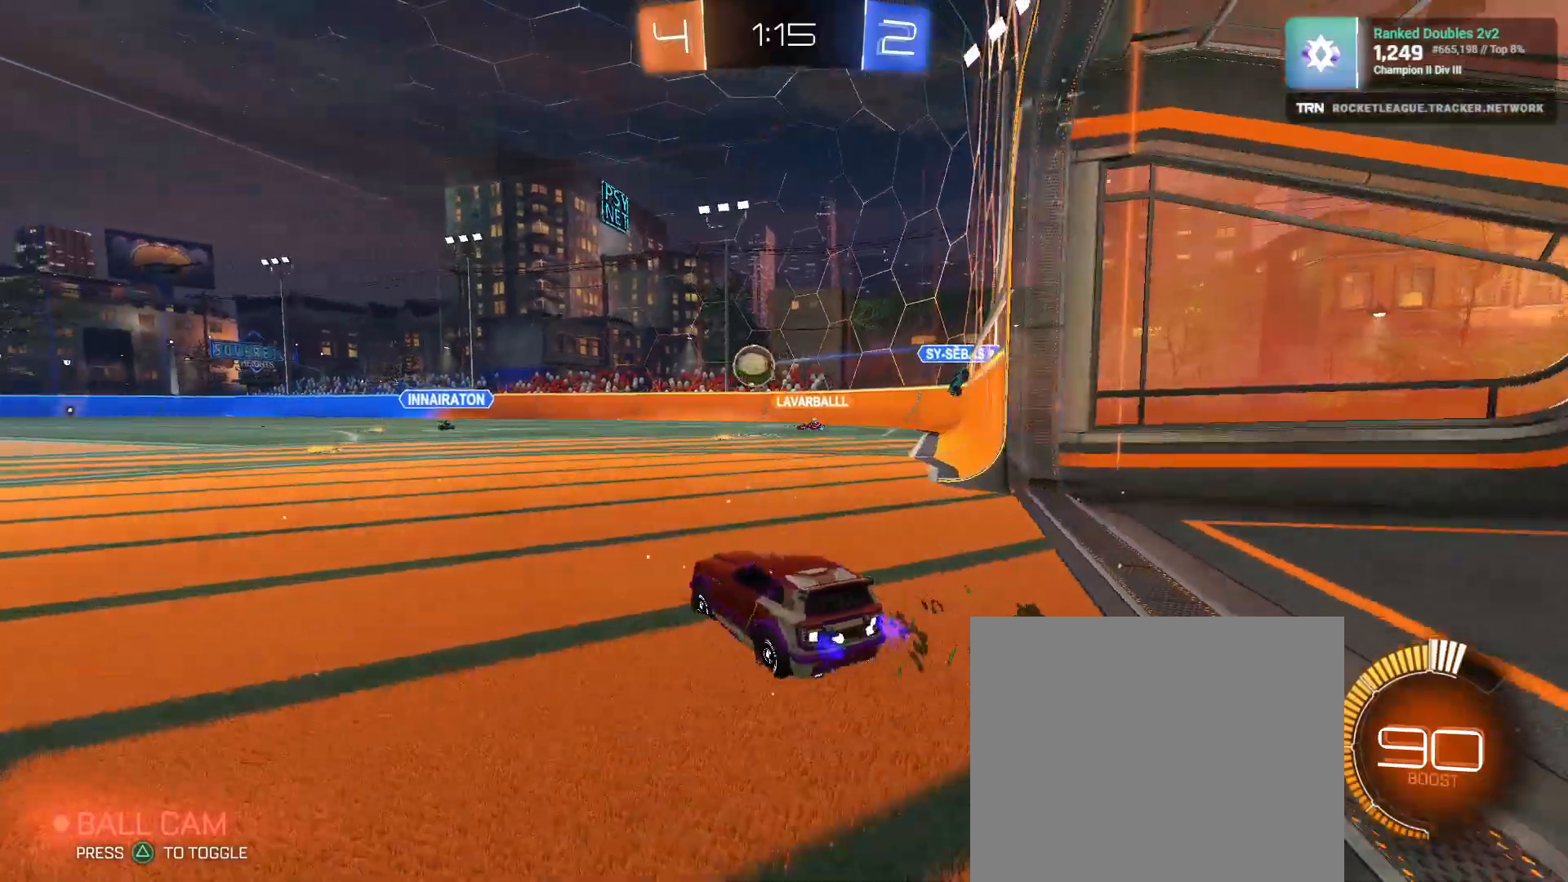
Gameplay with a controller (PlayStation layout); each line is a JSON object with the inputs held at the frame after it (dt_ms = milliseconds from this image to that frame). "events" lists button and stick changes between this image and that frame as [ms after this image, input, new state], when the widget could be followed in between.
{"dt_ms": 500, "buttons": ["CROSS", "R1", "R2"], "left_stick": "down", "right_stick": "center", "events": [[33, "left_stick", "center"], [300, "left_stick", "down"], [417, "CROSS", "down"]]}
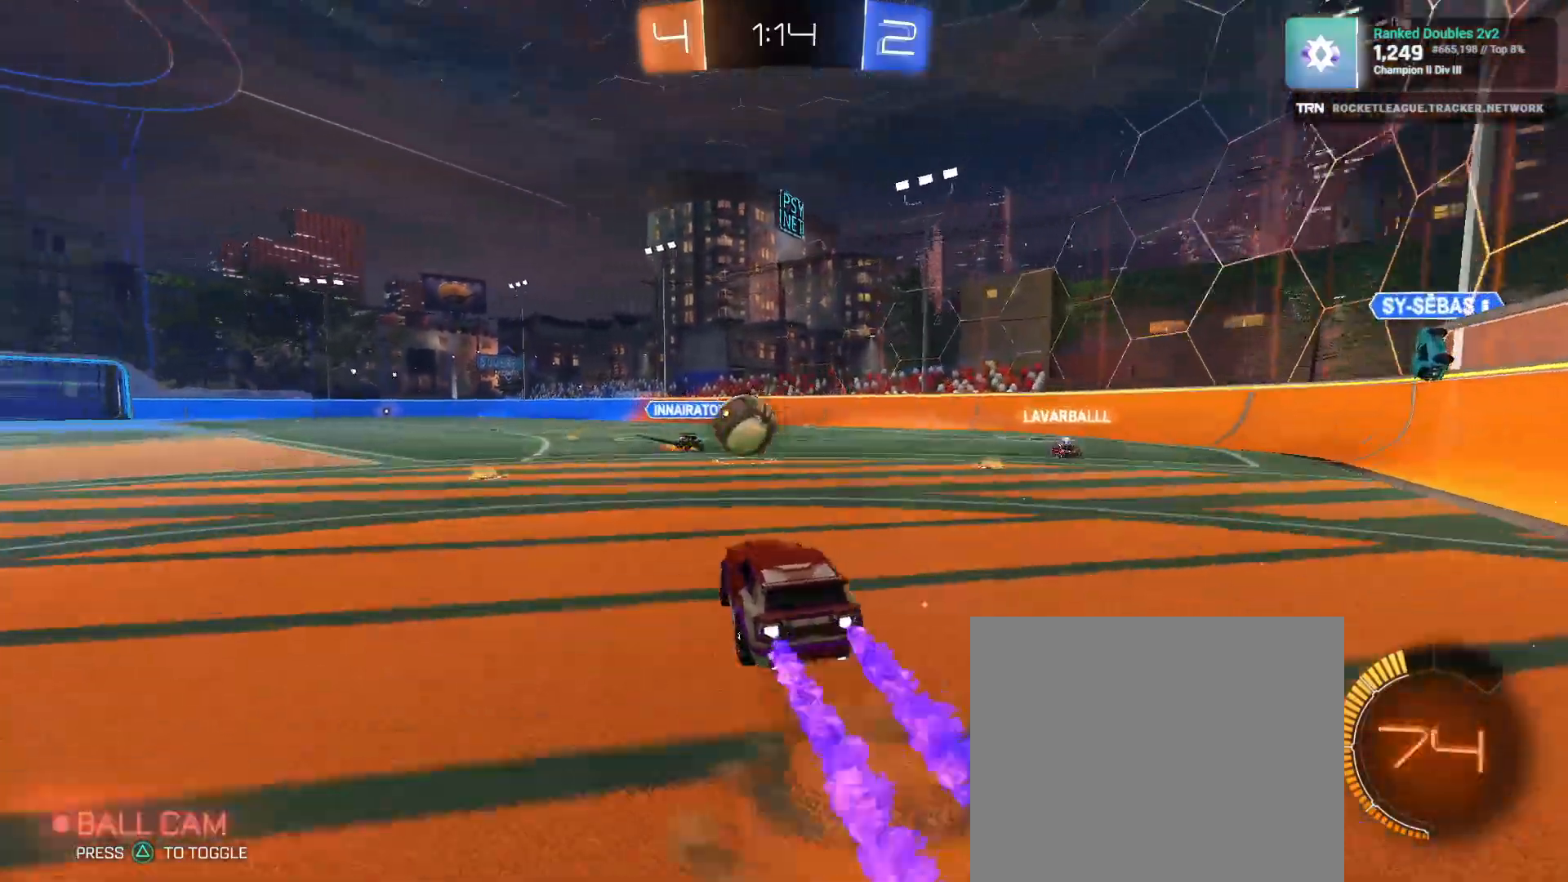
{"dt_ms": 500, "buttons": ["R2"], "left_stick": "left", "right_stick": "center", "events": [[117, "CROSS", "up"], [217, "left_stick", "up"], [300, "CROSS", "down"], [317, "left_stick", "left"], [433, "CROSS", "up"], [433, "R1", "up"]]}
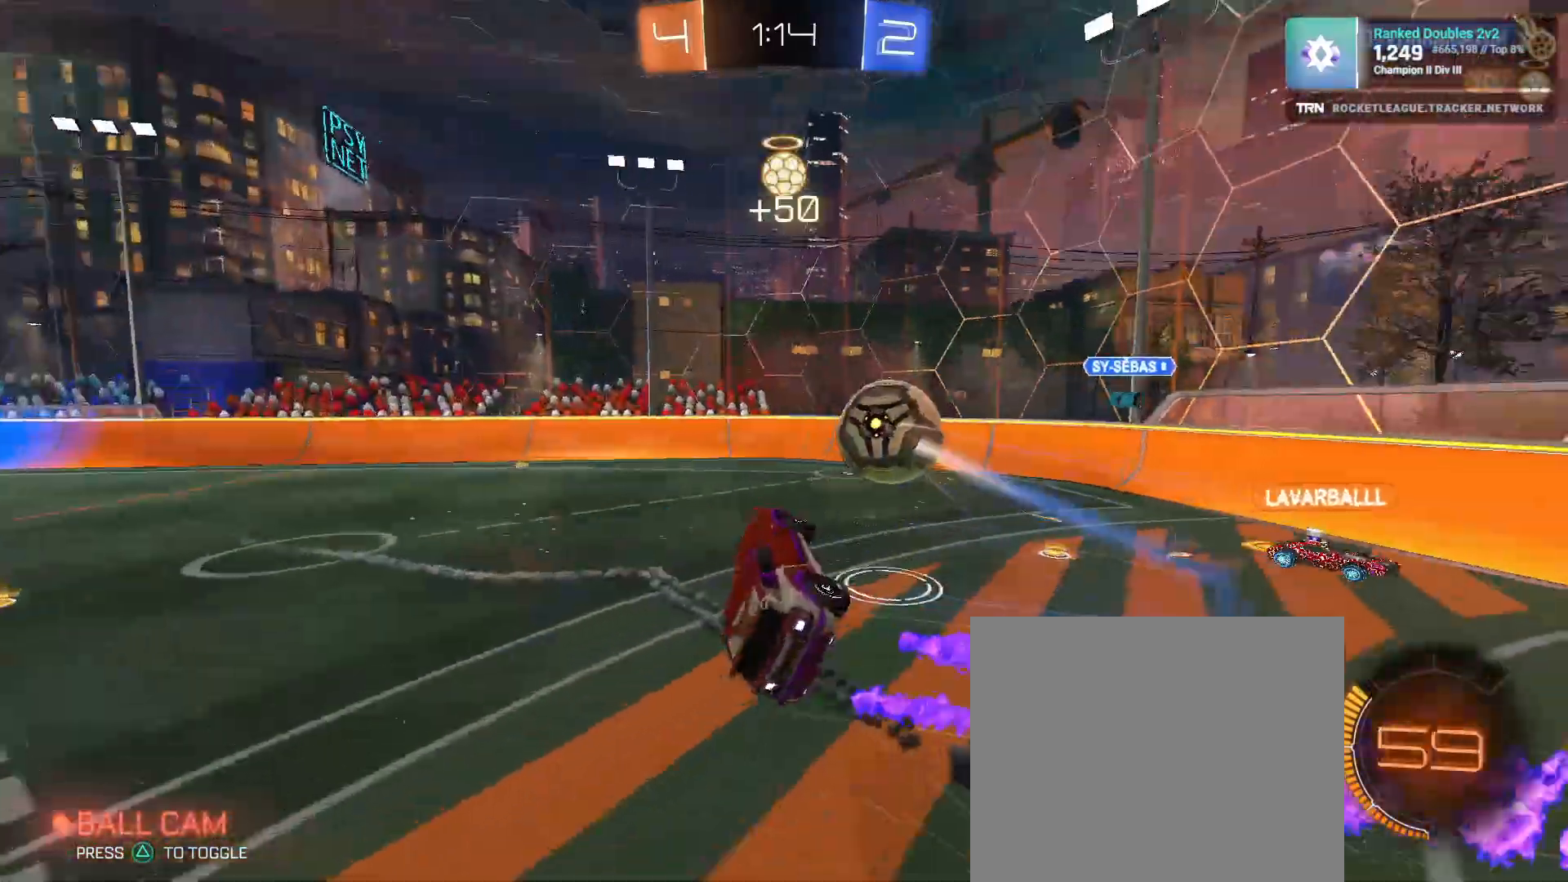
{"dt_ms": 500, "buttons": [], "left_stick": "up", "right_stick": "center", "events": [[350, "left_stick", "up"], [417, "R2", "up"]]}
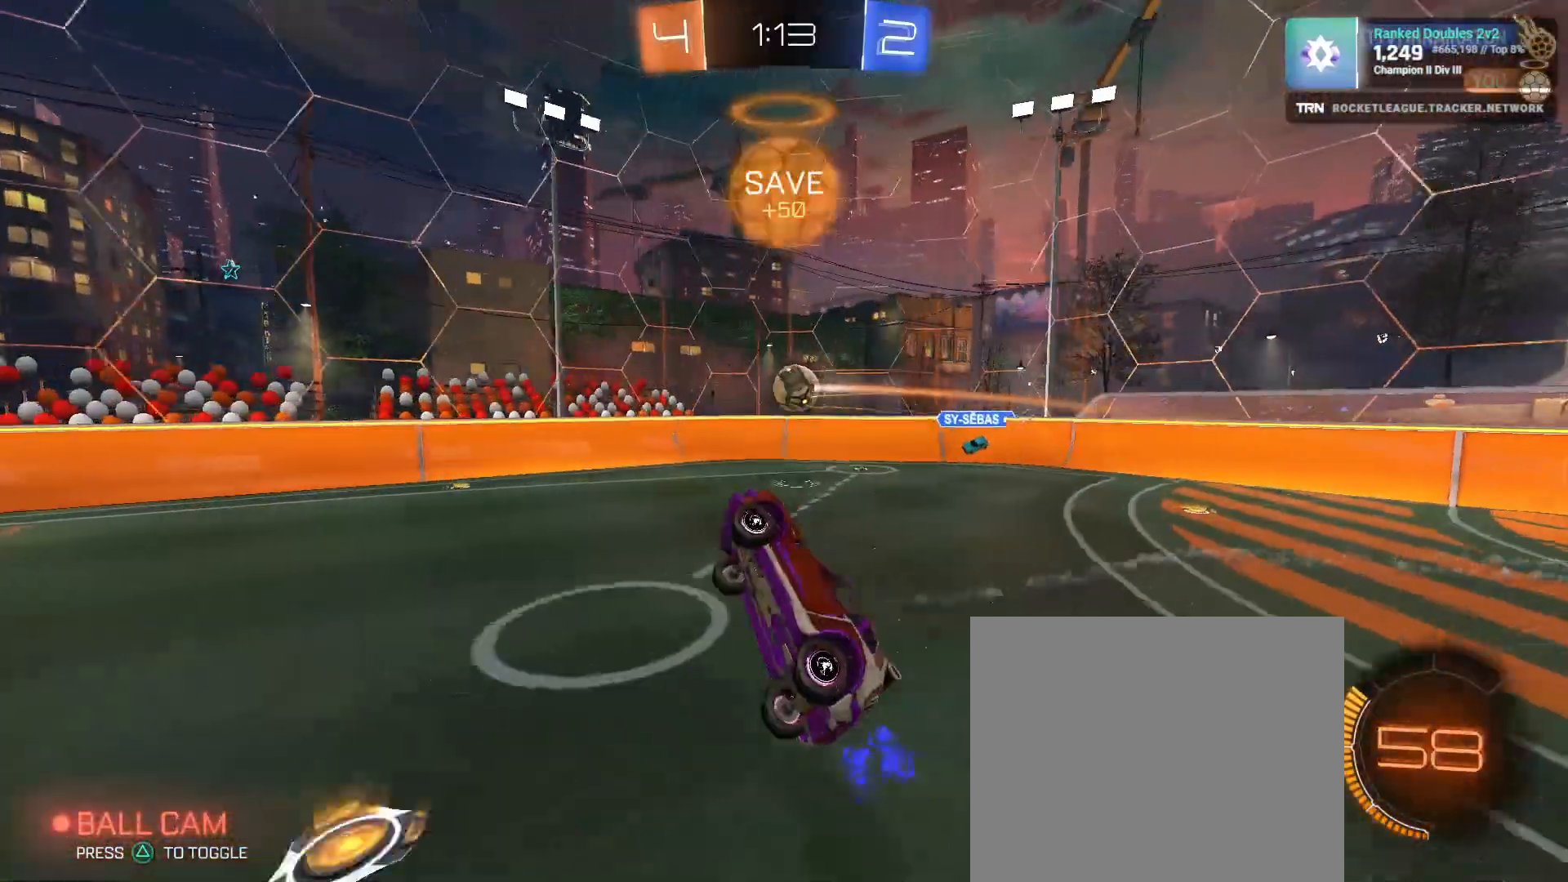
{"dt_ms": 500, "buttons": ["L2"], "left_stick": "right", "right_stick": "center", "events": [[250, "L2", "down"], [317, "left_stick", "right"]]}
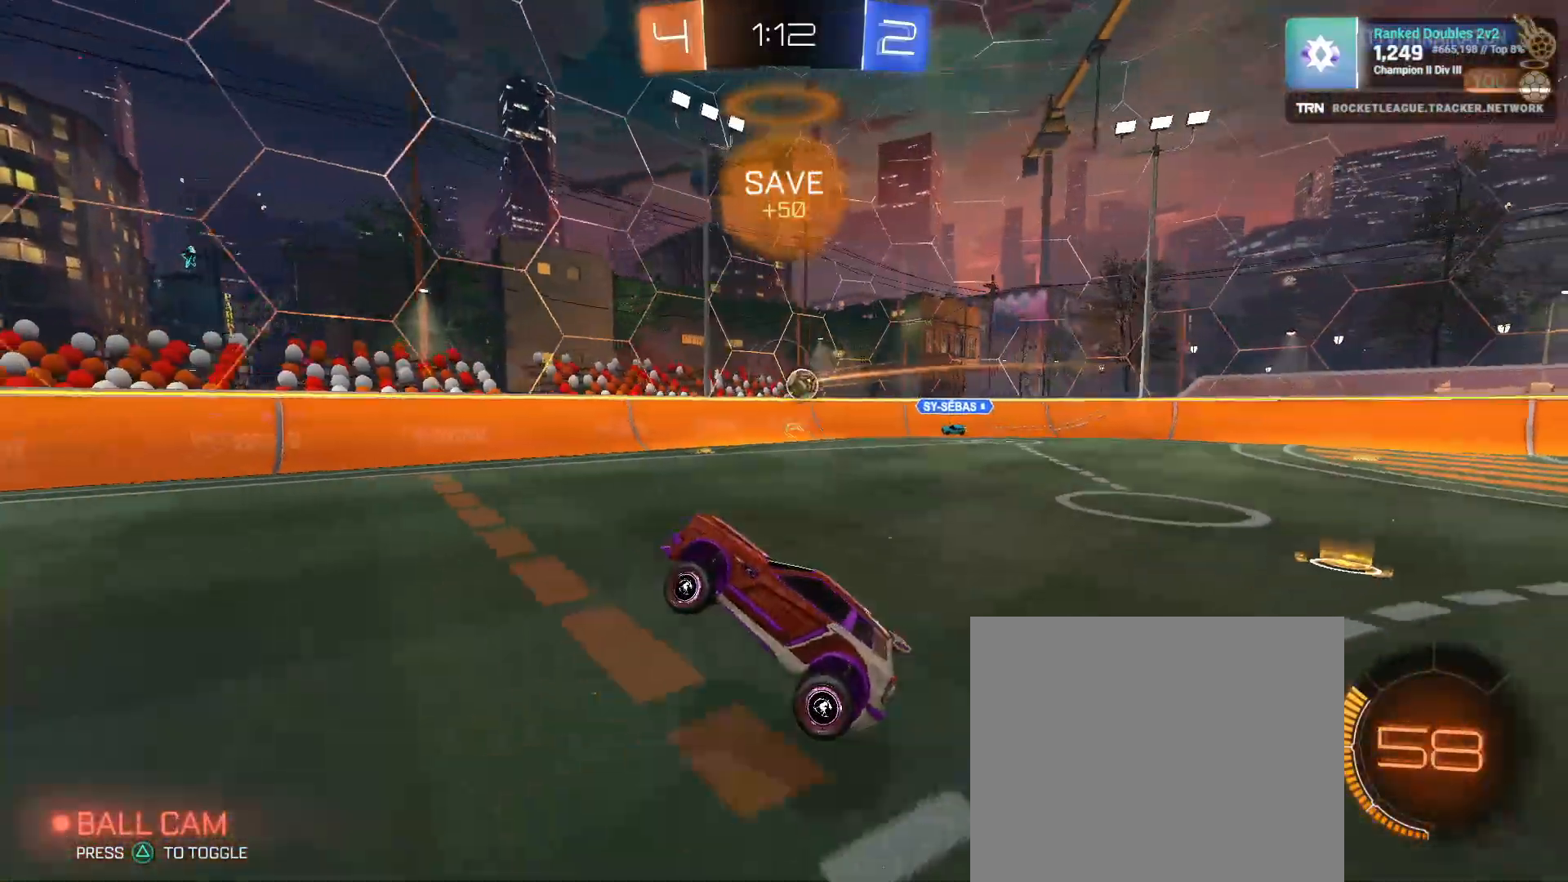
{"dt_ms": 500, "buttons": ["R2"], "left_stick": "right", "right_stick": "center", "events": [[83, "L2", "up"], [100, "R2", "down"], [233, "L1", "down"], [367, "L1", "up"]]}
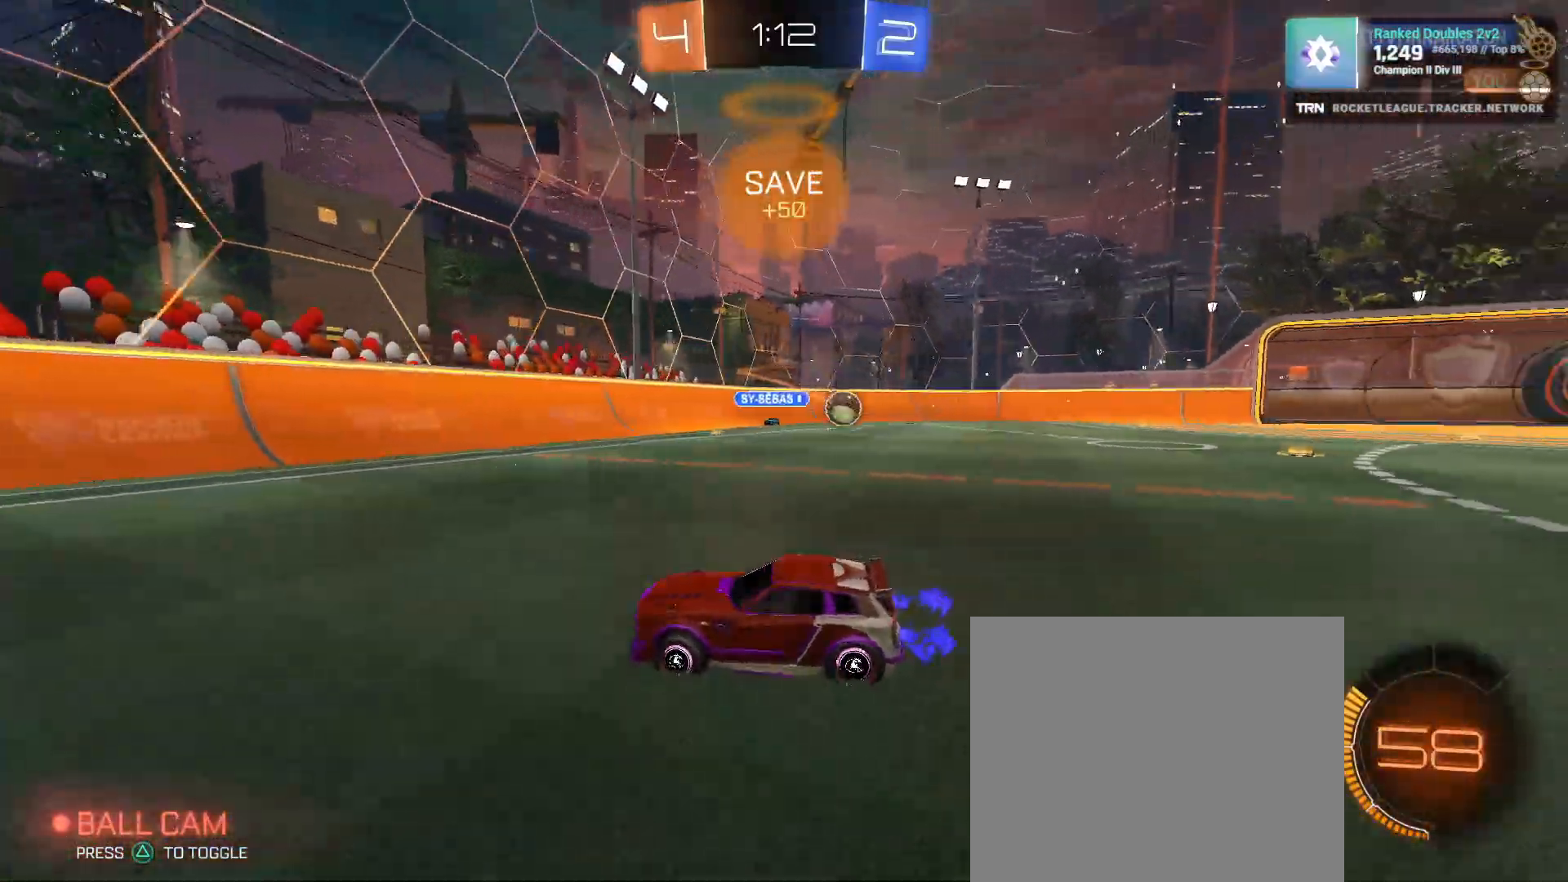
{"dt_ms": 500, "buttons": ["R1", "R2"], "left_stick": "right", "right_stick": "center", "events": [[150, "L1", "down"], [250, "L1", "up"], [417, "R1", "down"]]}
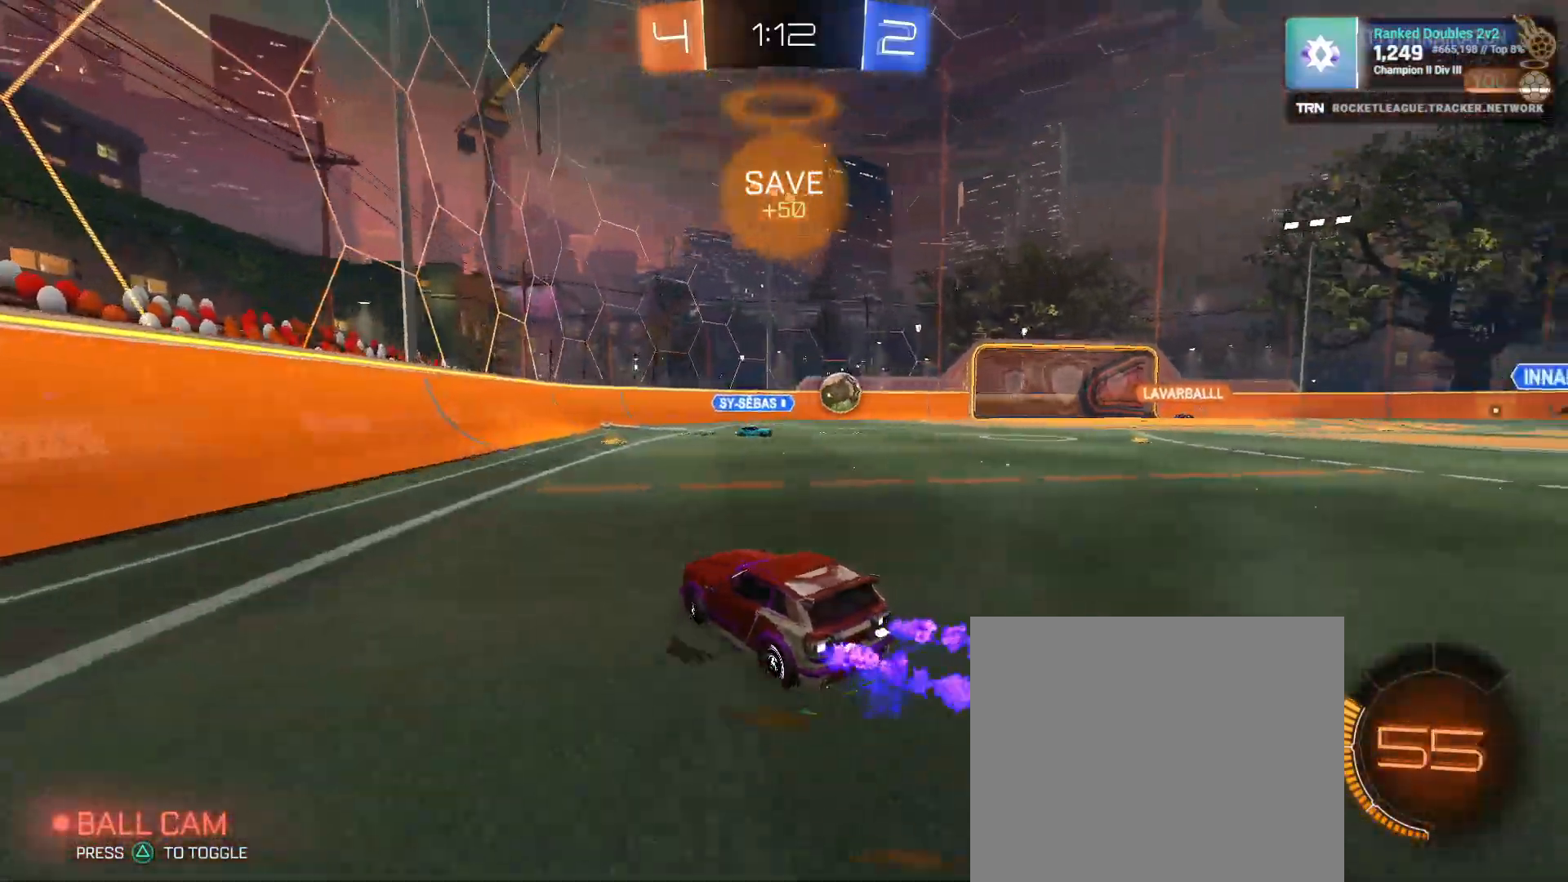
{"dt_ms": 500, "buttons": ["R1", "R2"], "left_stick": "right", "right_stick": "center", "events": []}
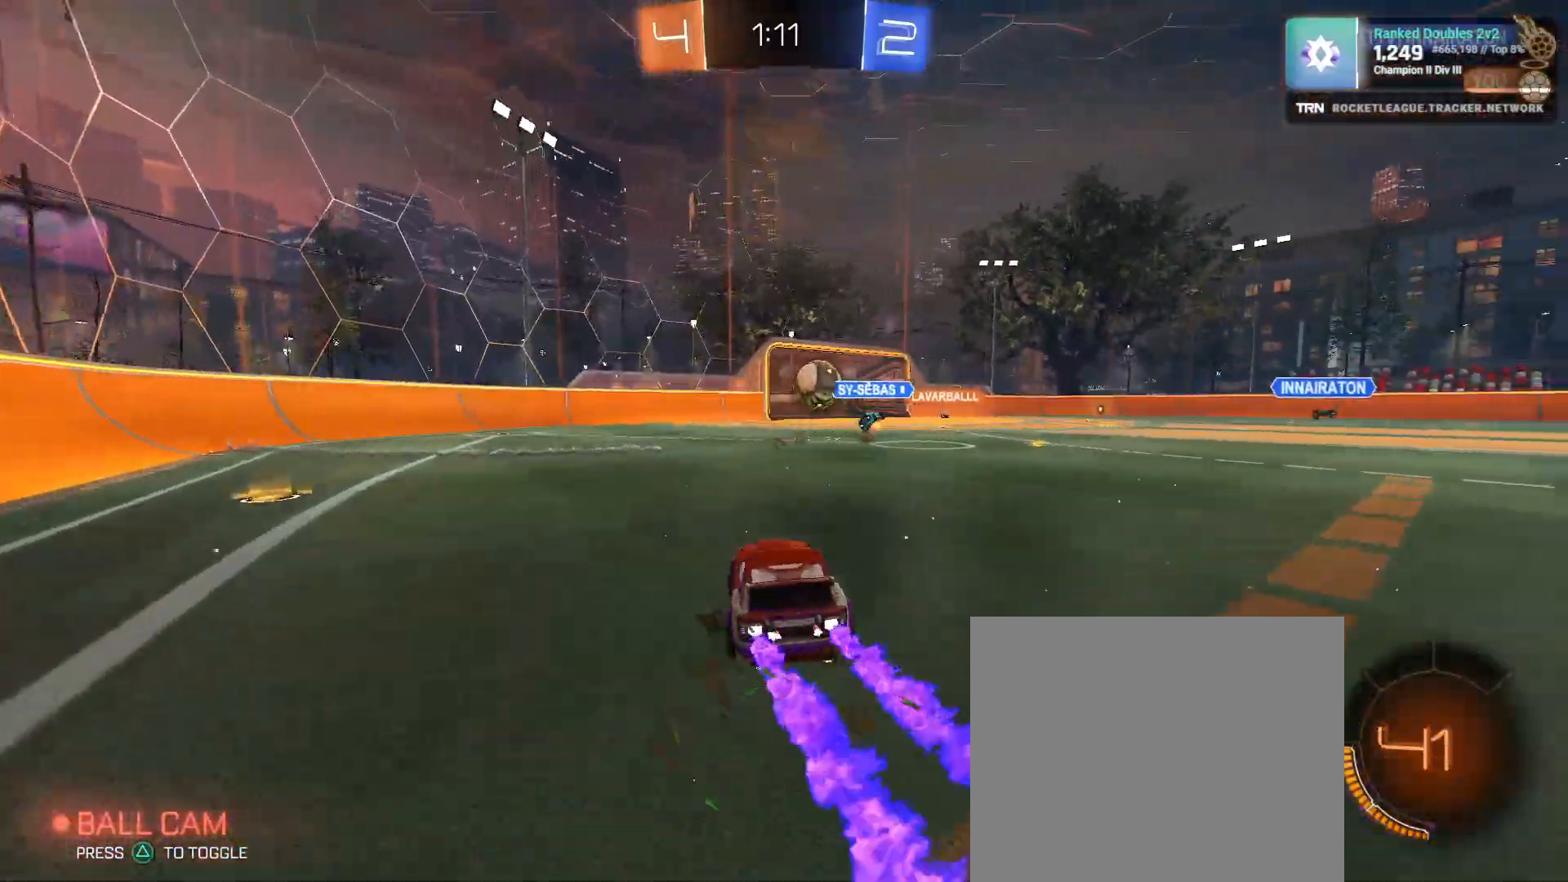
{"dt_ms": 500, "buttons": ["R2"], "left_stick": "center", "right_stick": "center", "events": [[250, "R1", "up"], [383, "left_stick", "center"]]}
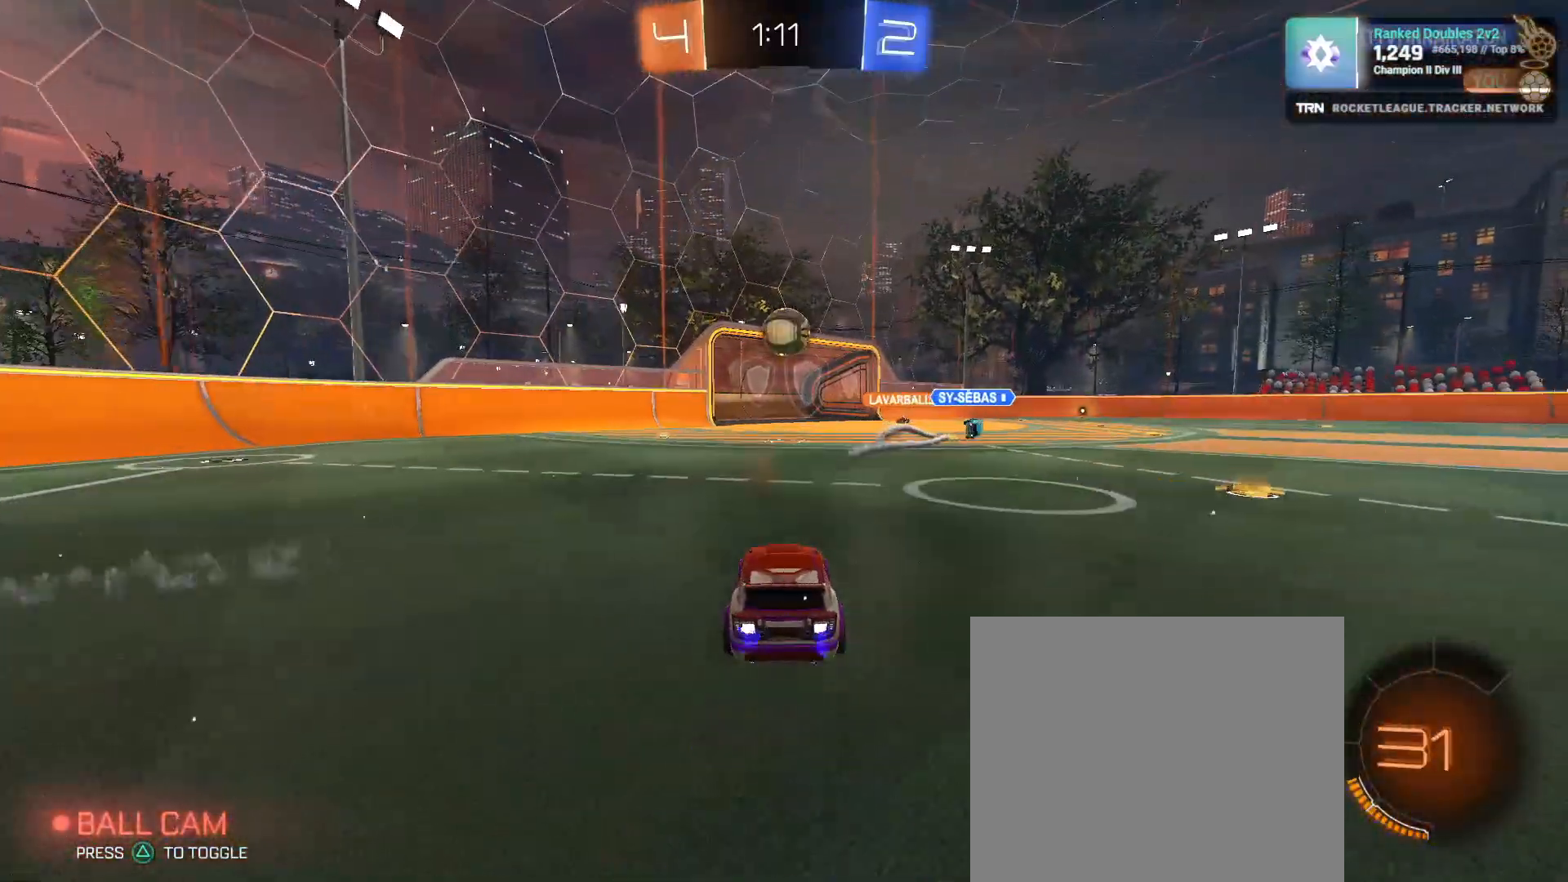
{"dt_ms": 500, "buttons": ["R2"], "left_stick": "center", "right_stick": "center", "events": []}
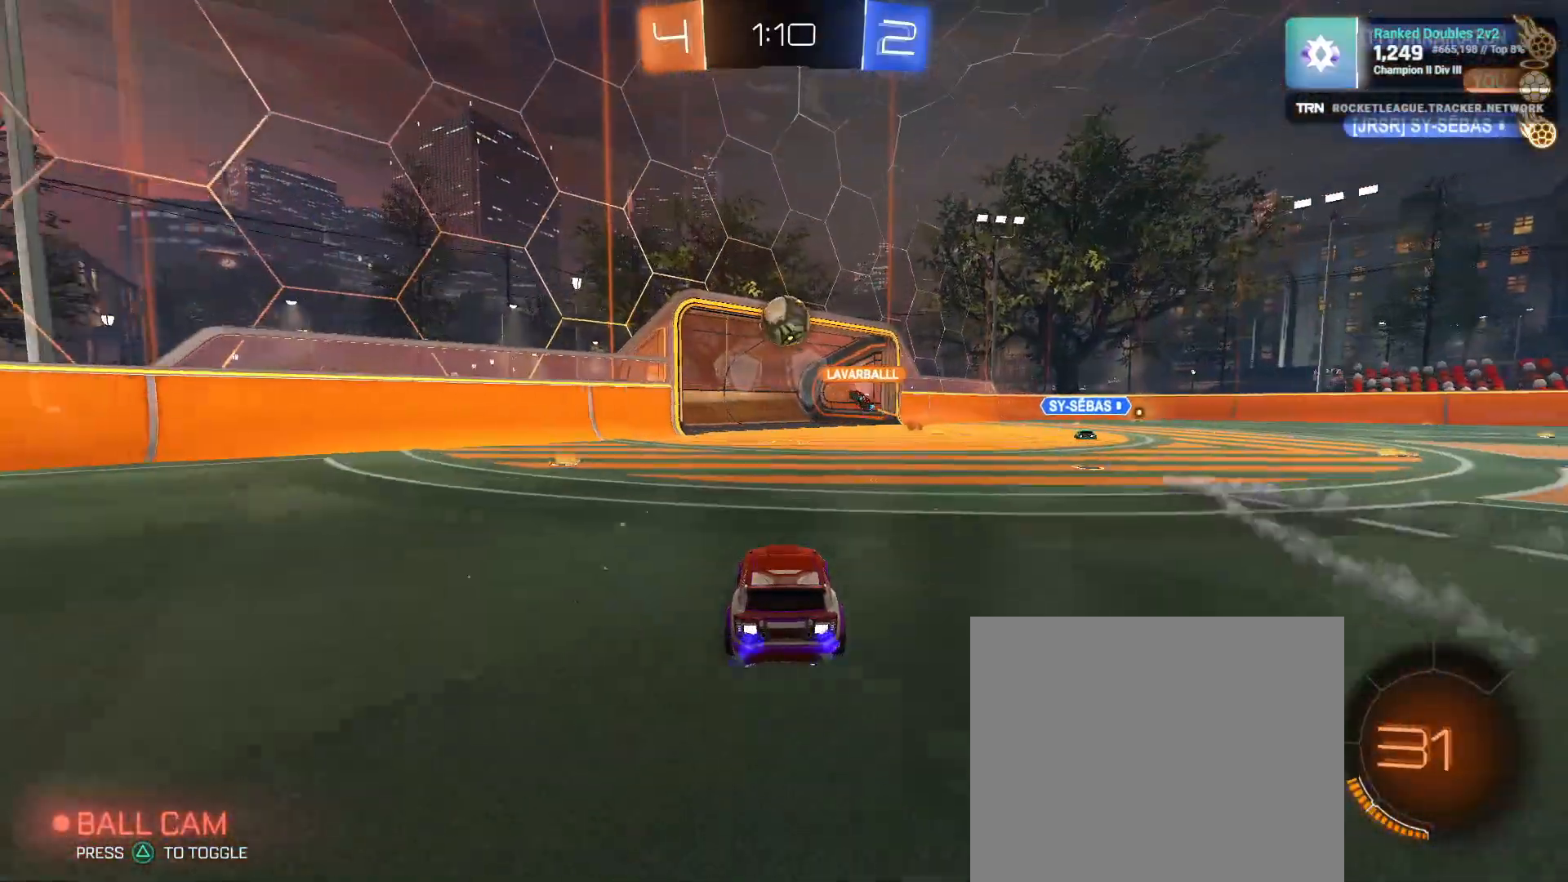
{"dt_ms": 500, "buttons": ["R2"], "left_stick": "center", "right_stick": "center", "events": [[83, "left_stick", "down-right"], [450, "left_stick", "center"]]}
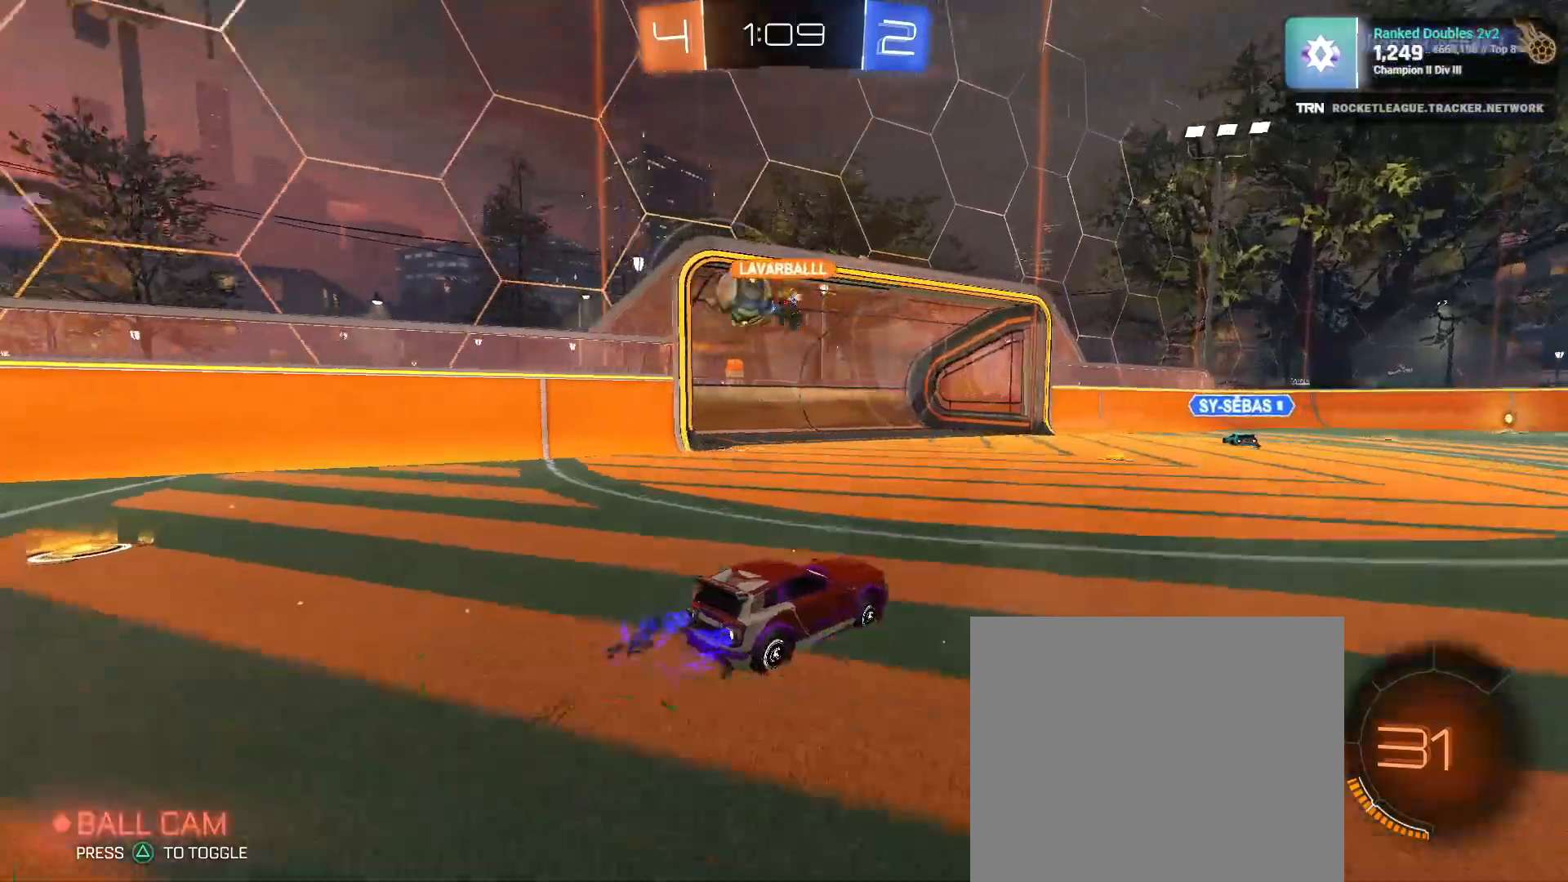
{"dt_ms": 500, "buttons": ["L2"], "left_stick": "left", "right_stick": "center", "events": [[283, "left_stick", "down-right"], [400, "left_stick", "left"], [483, "R2", "up"], [500, "L2", "down"]]}
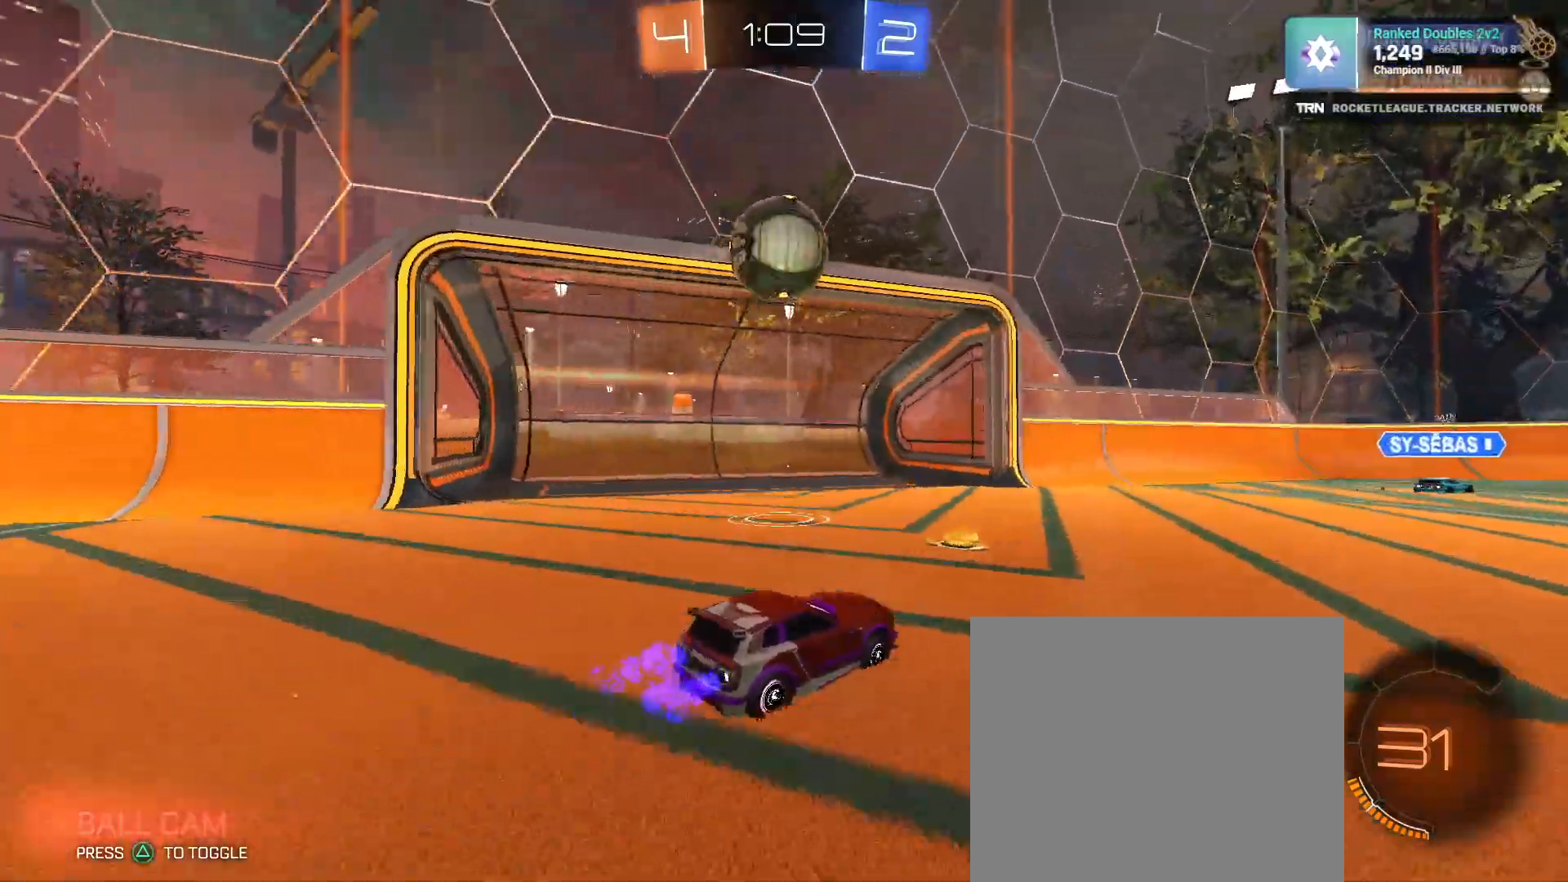
{"dt_ms": 500, "buttons": ["R1", "R2"], "left_stick": "down", "right_stick": "center", "events": [[17, "left_stick", "down-right"], [183, "L2", "up"], [183, "R2", "down"], [467, "R1", "down"], [483, "left_stick", "down"]]}
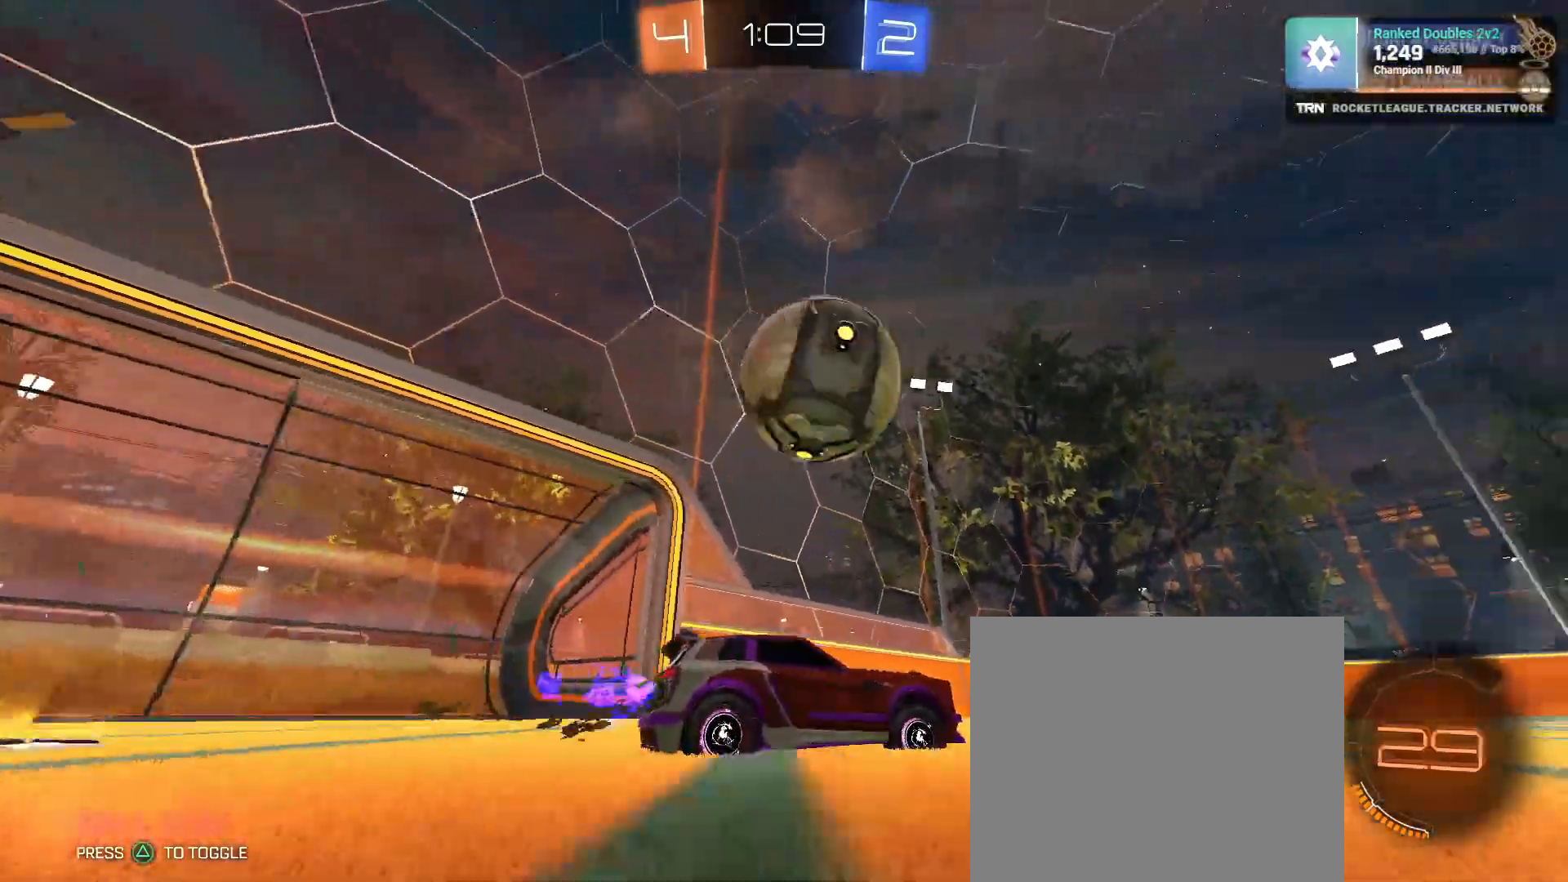
{"dt_ms": 500, "buttons": ["R2"], "left_stick": "left", "right_stick": "center", "events": [[167, "CROSS", "down"], [167, "left_stick", "left"], [267, "CROSS", "up"], [333, "CROSS", "down"], [433, "R1", "up"], [450, "CROSS", "up"]]}
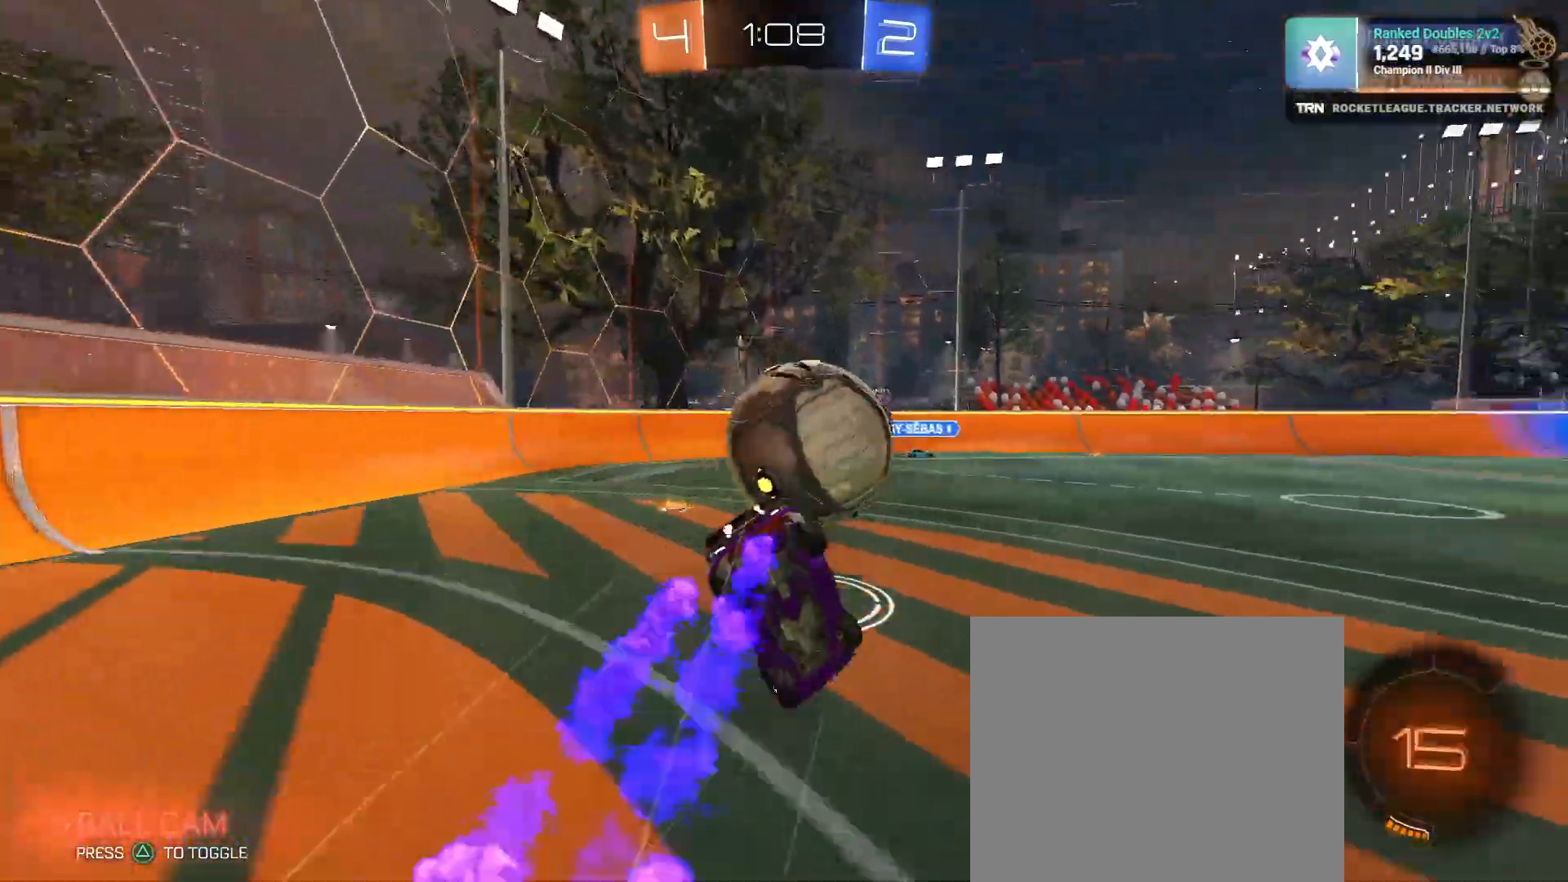
{"dt_ms": 500, "buttons": ["R2"], "left_stick": "left", "right_stick": "center", "events": [[183, "left_stick", "center"], [333, "left_stick", "left"], [383, "L1", "down"], [500, "L1", "up"]]}
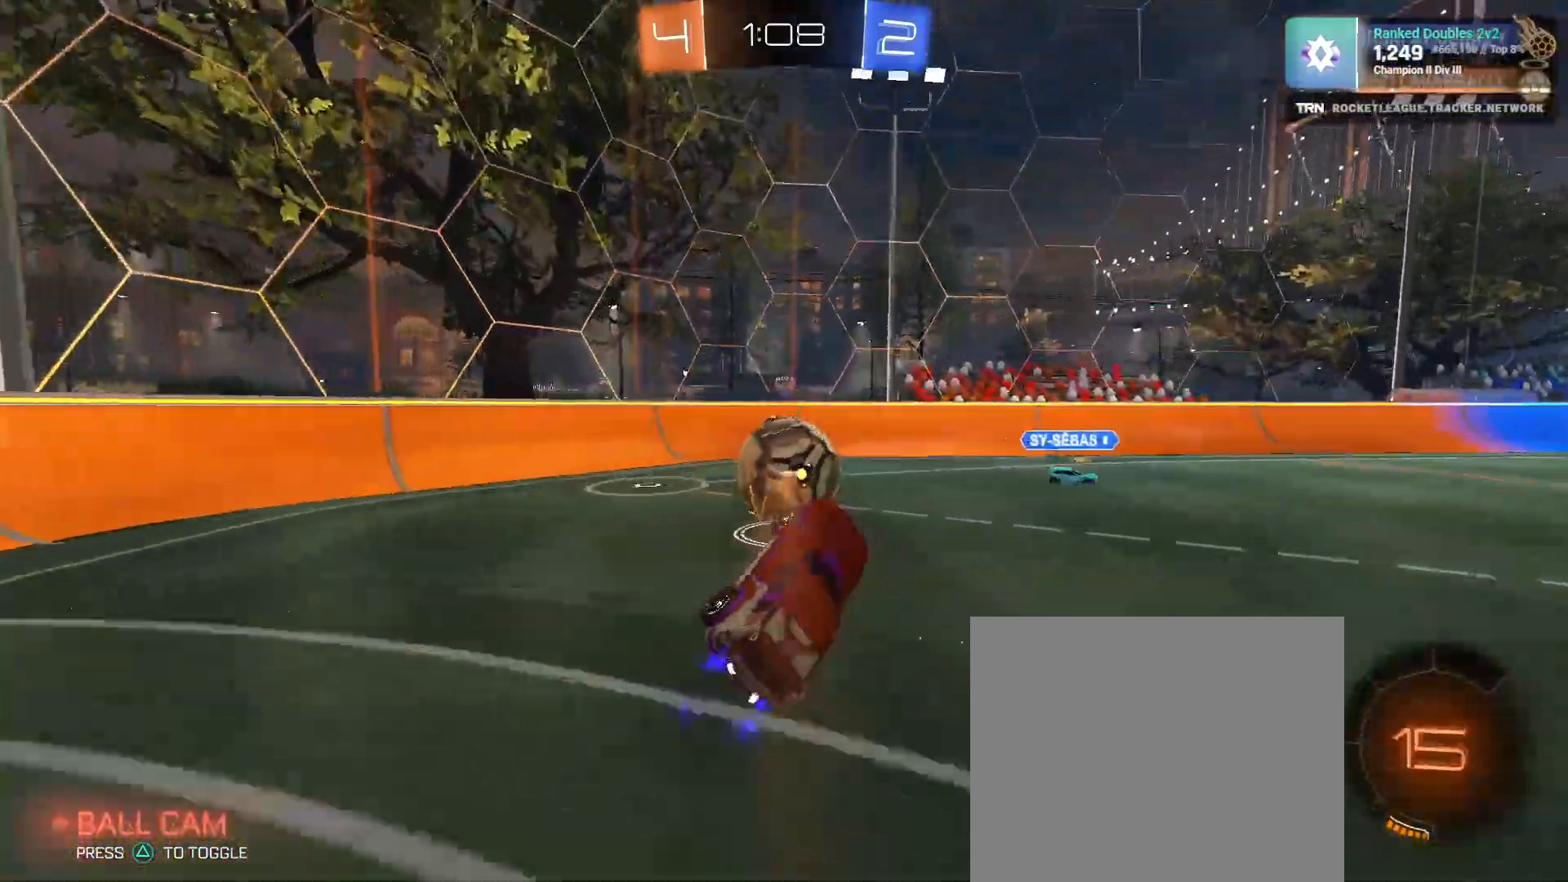
{"dt_ms": 500, "buttons": ["R2"], "left_stick": "down", "right_stick": "right", "events": [[17, "left_stick", "down-left"], [200, "right_stick", "right"], [217, "left_stick", "down"]]}
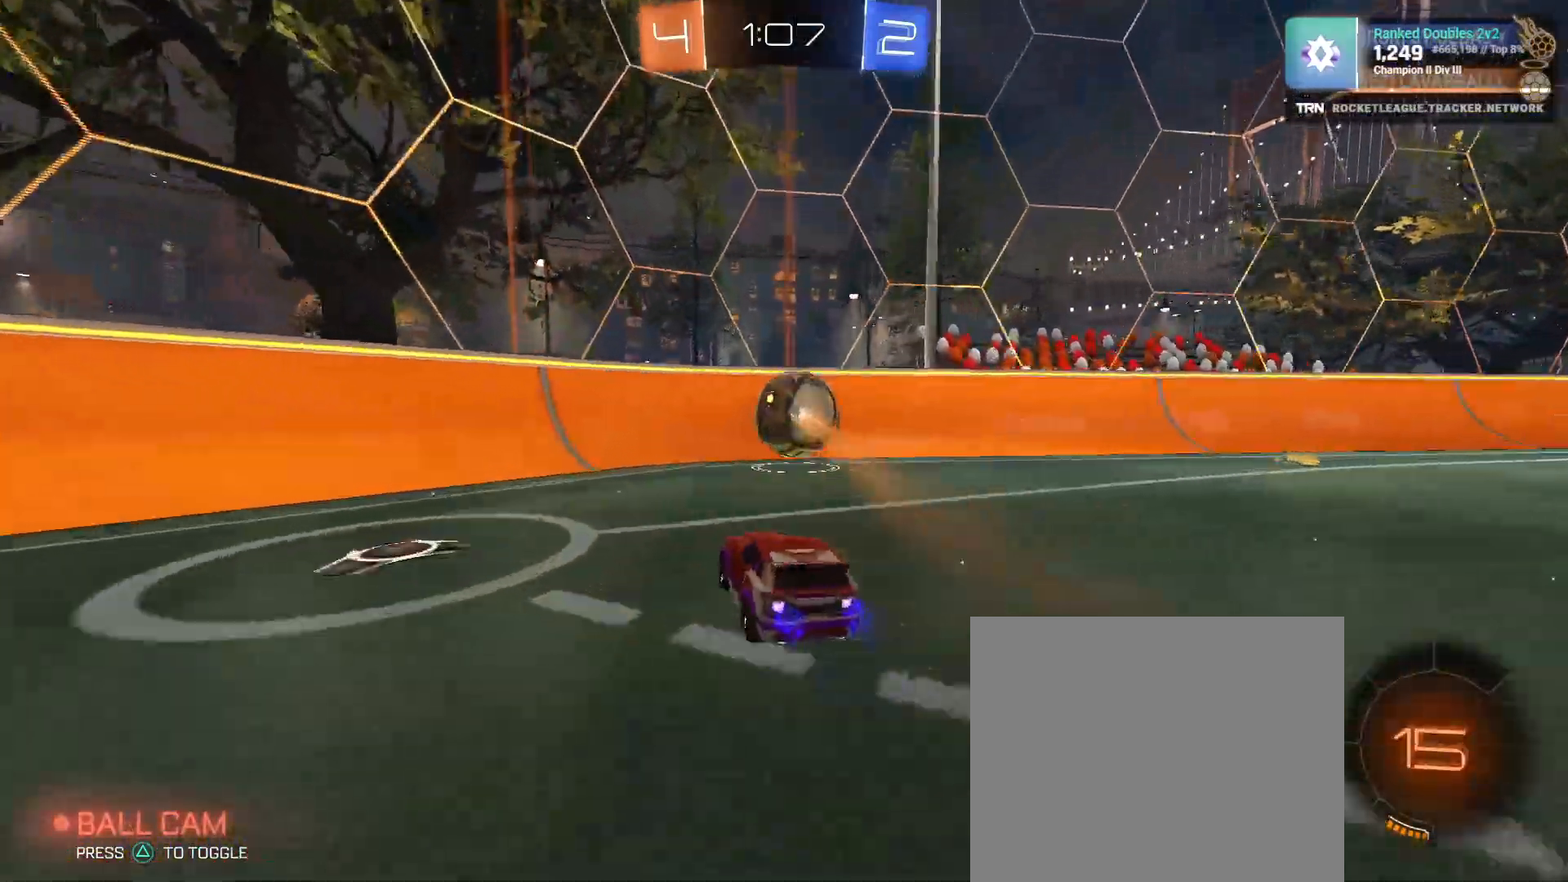
{"dt_ms": 500, "buttons": ["R2"], "left_stick": "center", "right_stick": "right", "events": [[183, "left_stick", "right"], [233, "left_stick", "center"]]}
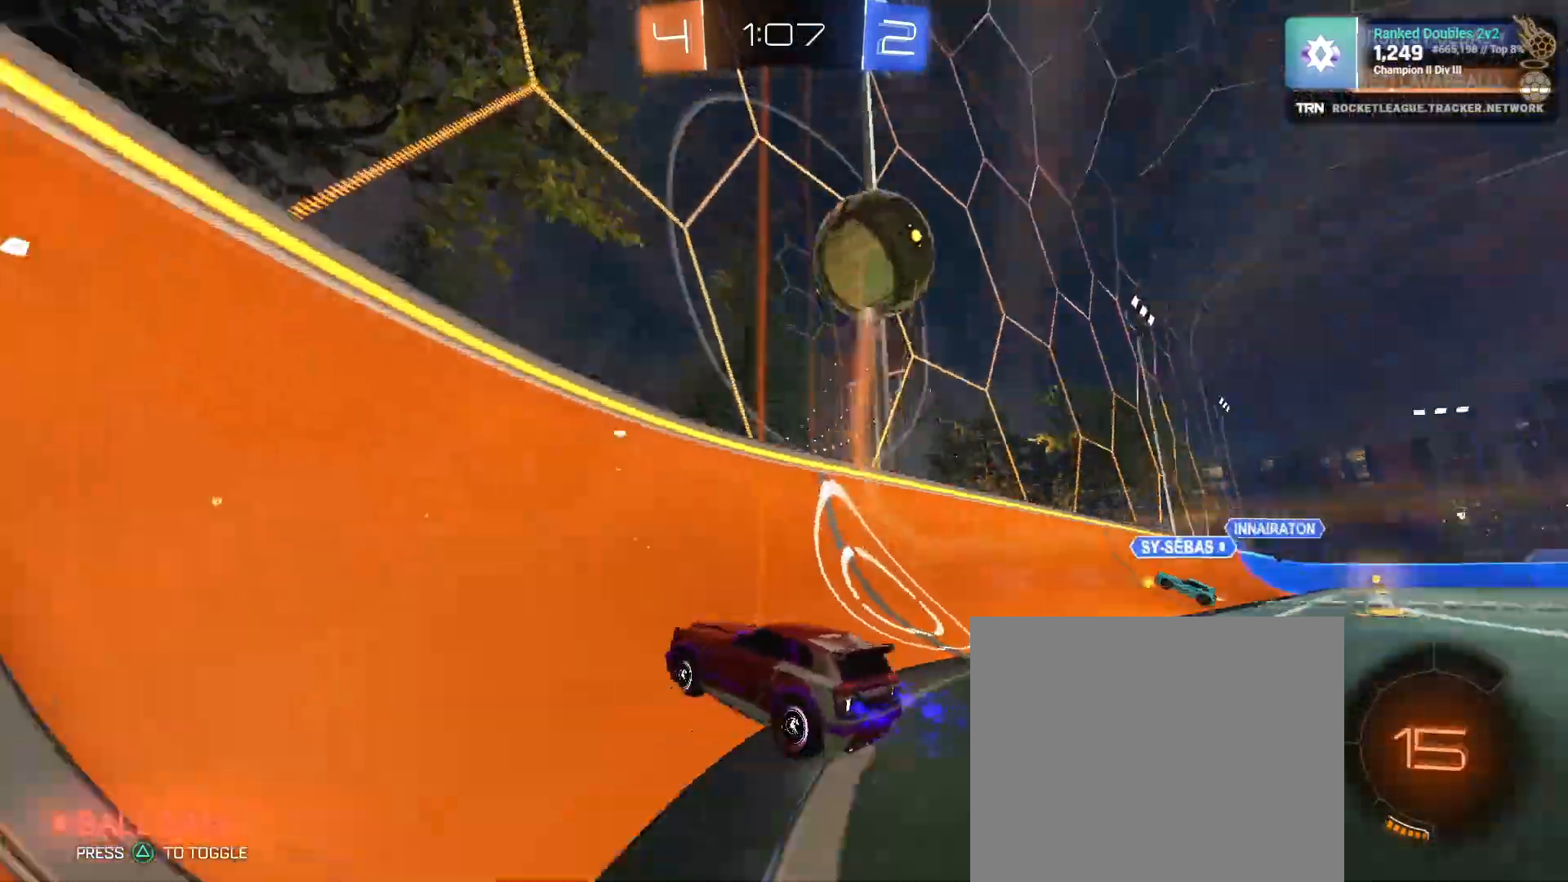
{"dt_ms": 500, "buttons": ["R1", "R2"], "left_stick": "center", "right_stick": "center", "events": [[167, "left_stick", "right"], [233, "right_stick", "center"], [283, "R1", "down"], [350, "left_stick", "center"]]}
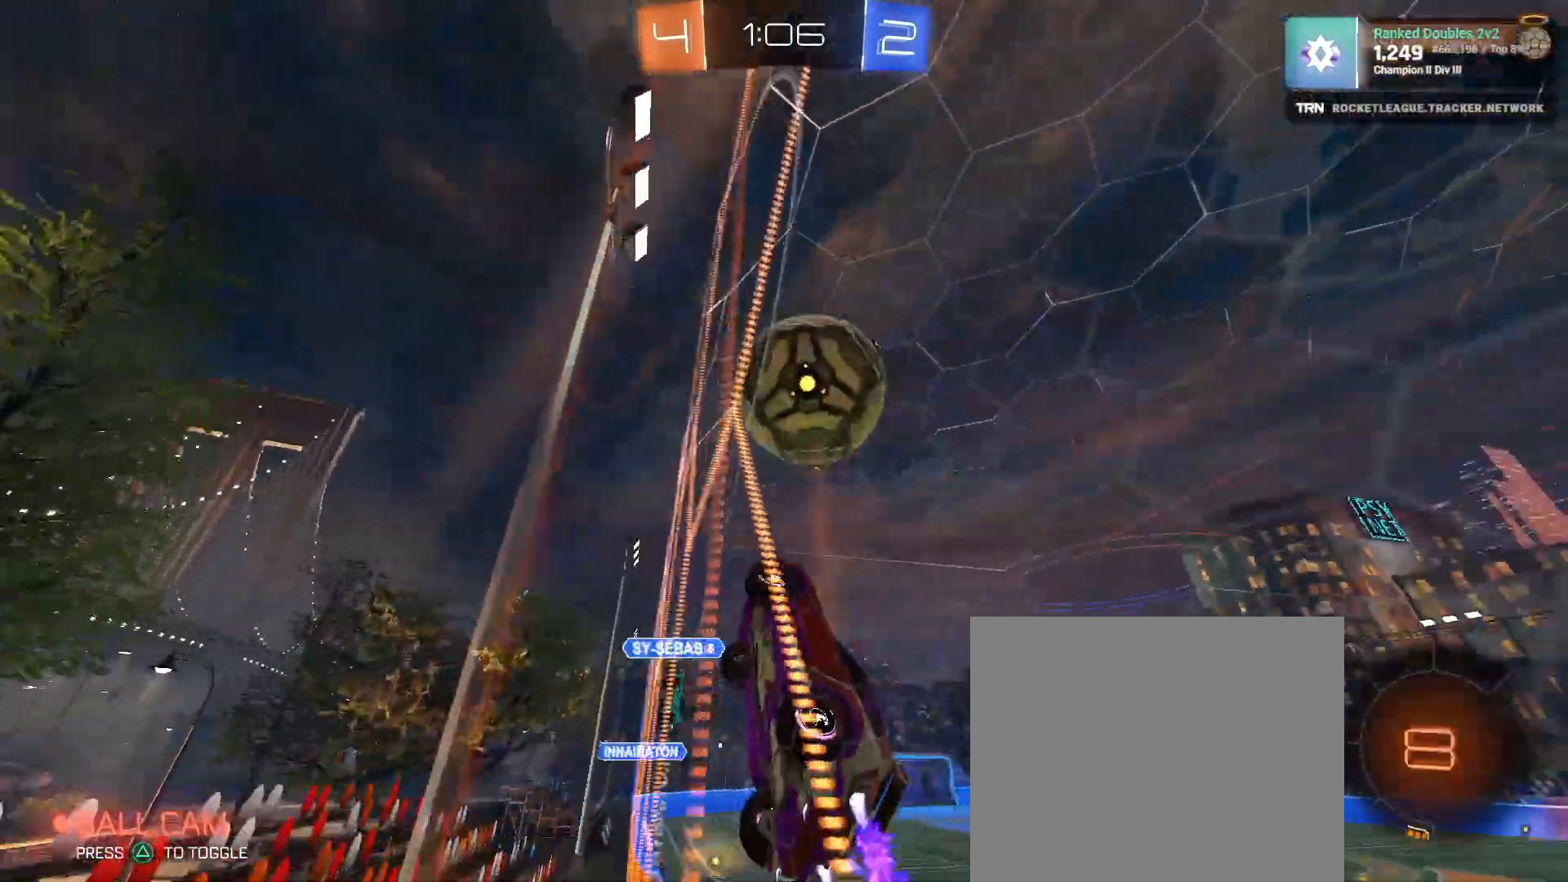
{"dt_ms": 500, "buttons": ["R2"], "left_stick": "down", "right_stick": "right", "events": [[50, "right_stick", "right"], [67, "left_stick", "down-left"], [267, "CROSS", "down"], [400, "CROSS", "up"], [417, "R1", "up"], [417, "left_stick", "down"]]}
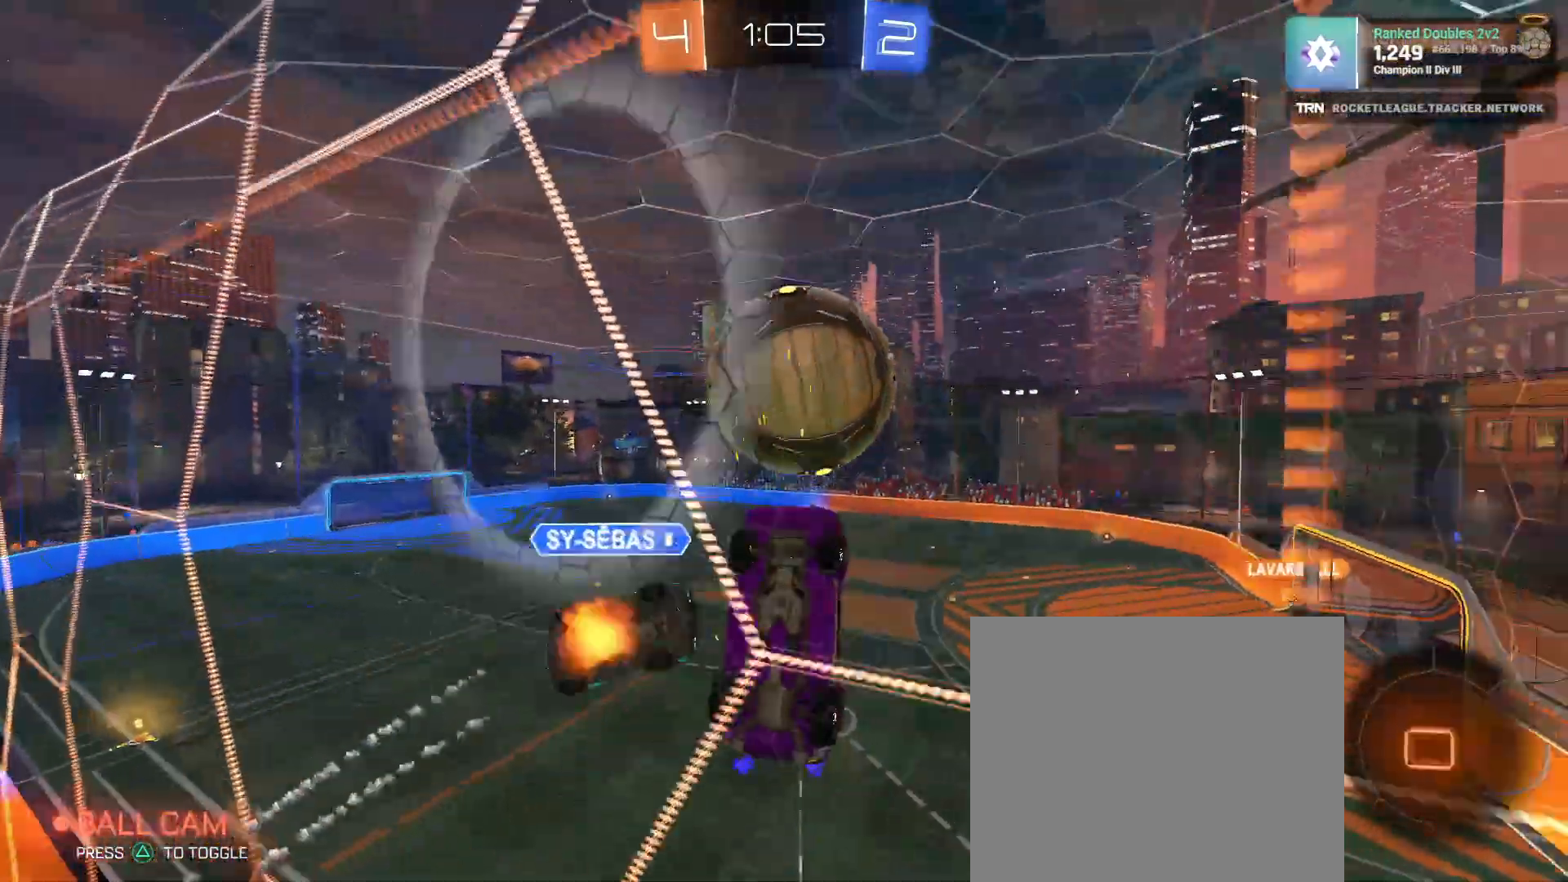
{"dt_ms": 1000, "buttons": ["R2"], "left_stick": "center", "right_stick": "center"}
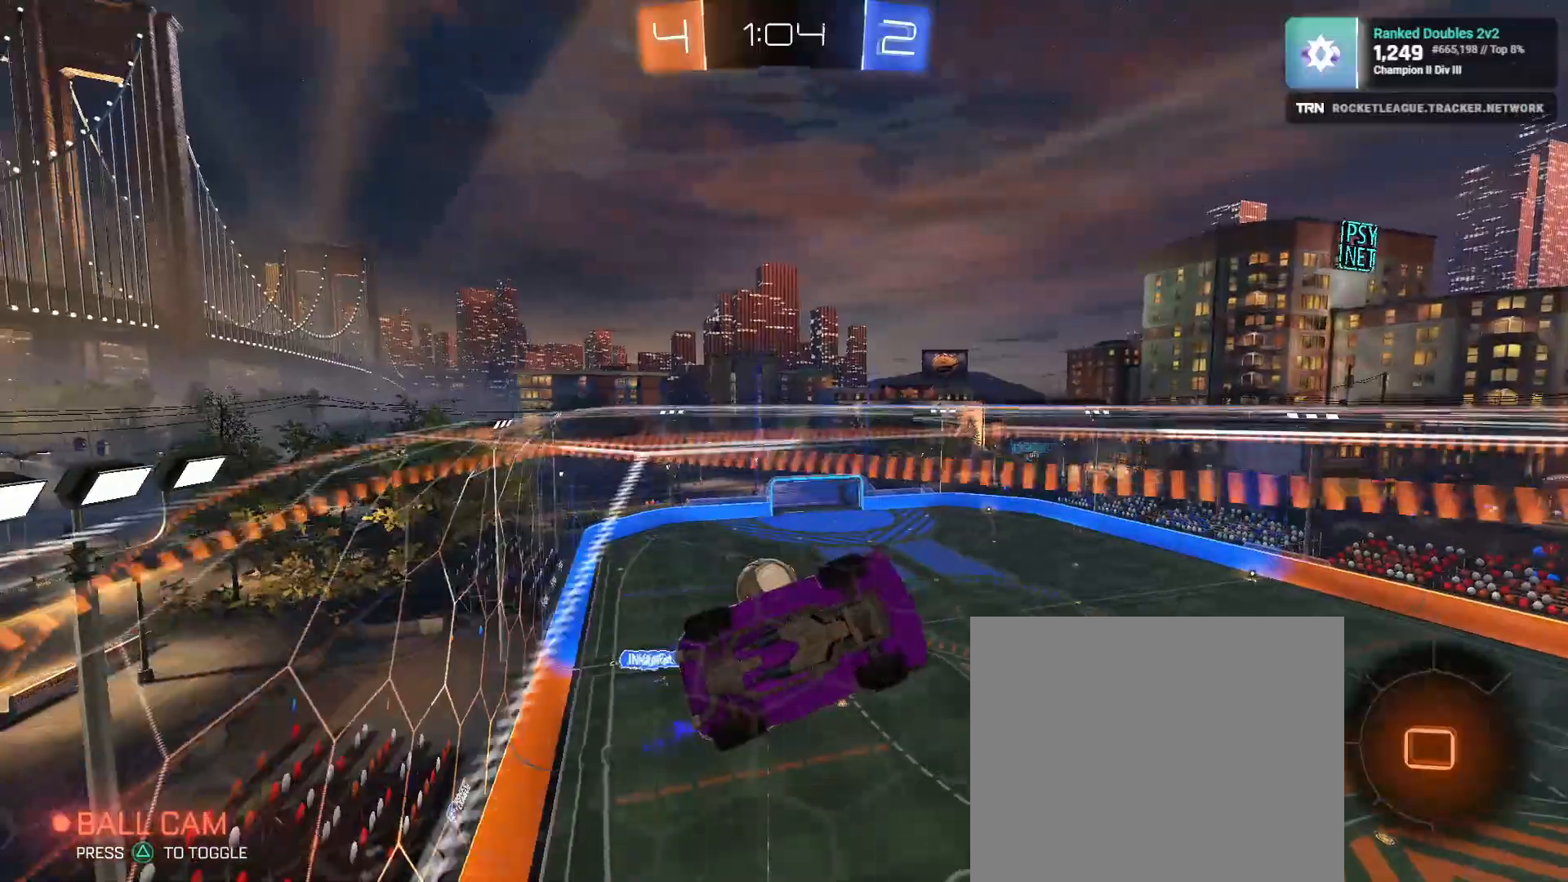
{"dt_ms": 500, "buttons": ["L1", "R2"], "left_stick": "down-right", "right_stick": "center", "events": [[83, "L1", "down"], [83, "left_stick", "down-right"]]}
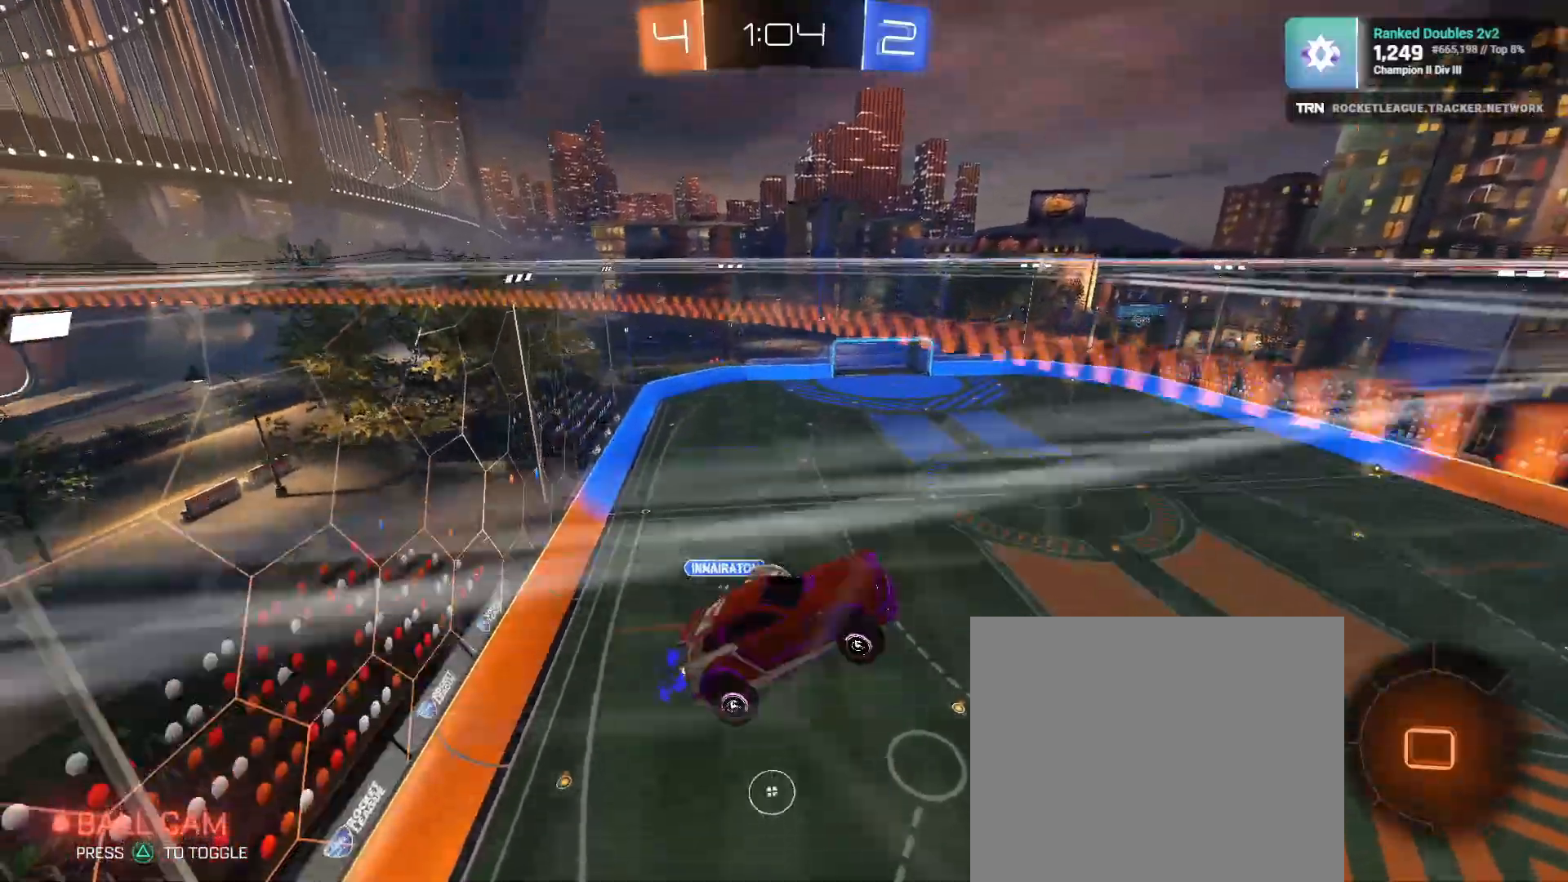
{"dt_ms": 500, "buttons": ["R2"], "left_stick": "down", "right_stick": "center", "events": [[100, "L1", "up"], [233, "left_stick", "down"]]}
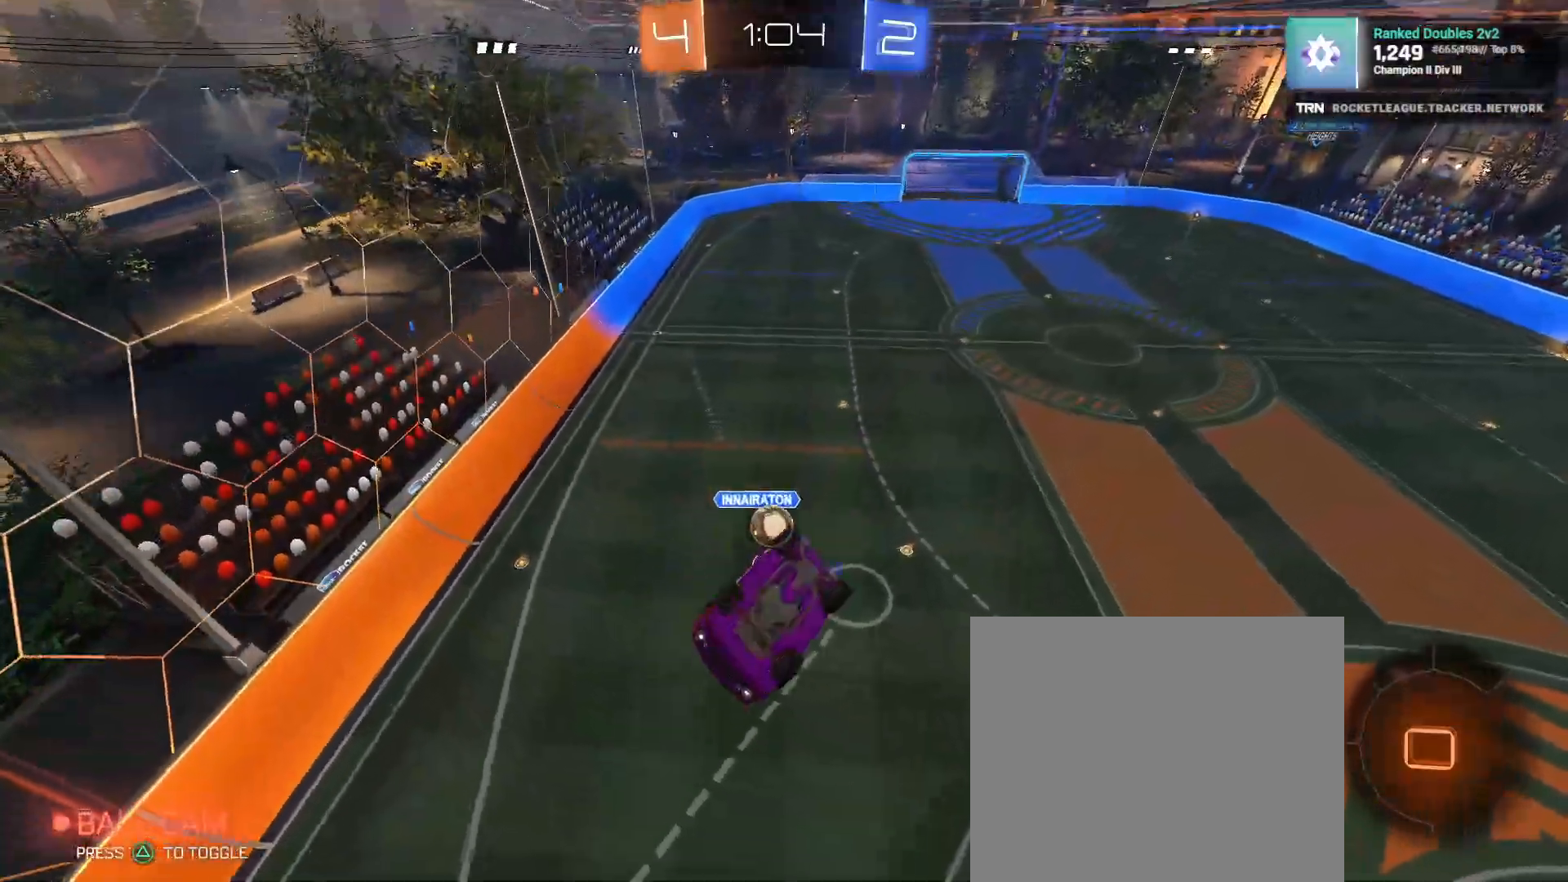
{"dt_ms": 500, "buttons": ["R2"], "left_stick": "down", "right_stick": "center", "events": []}
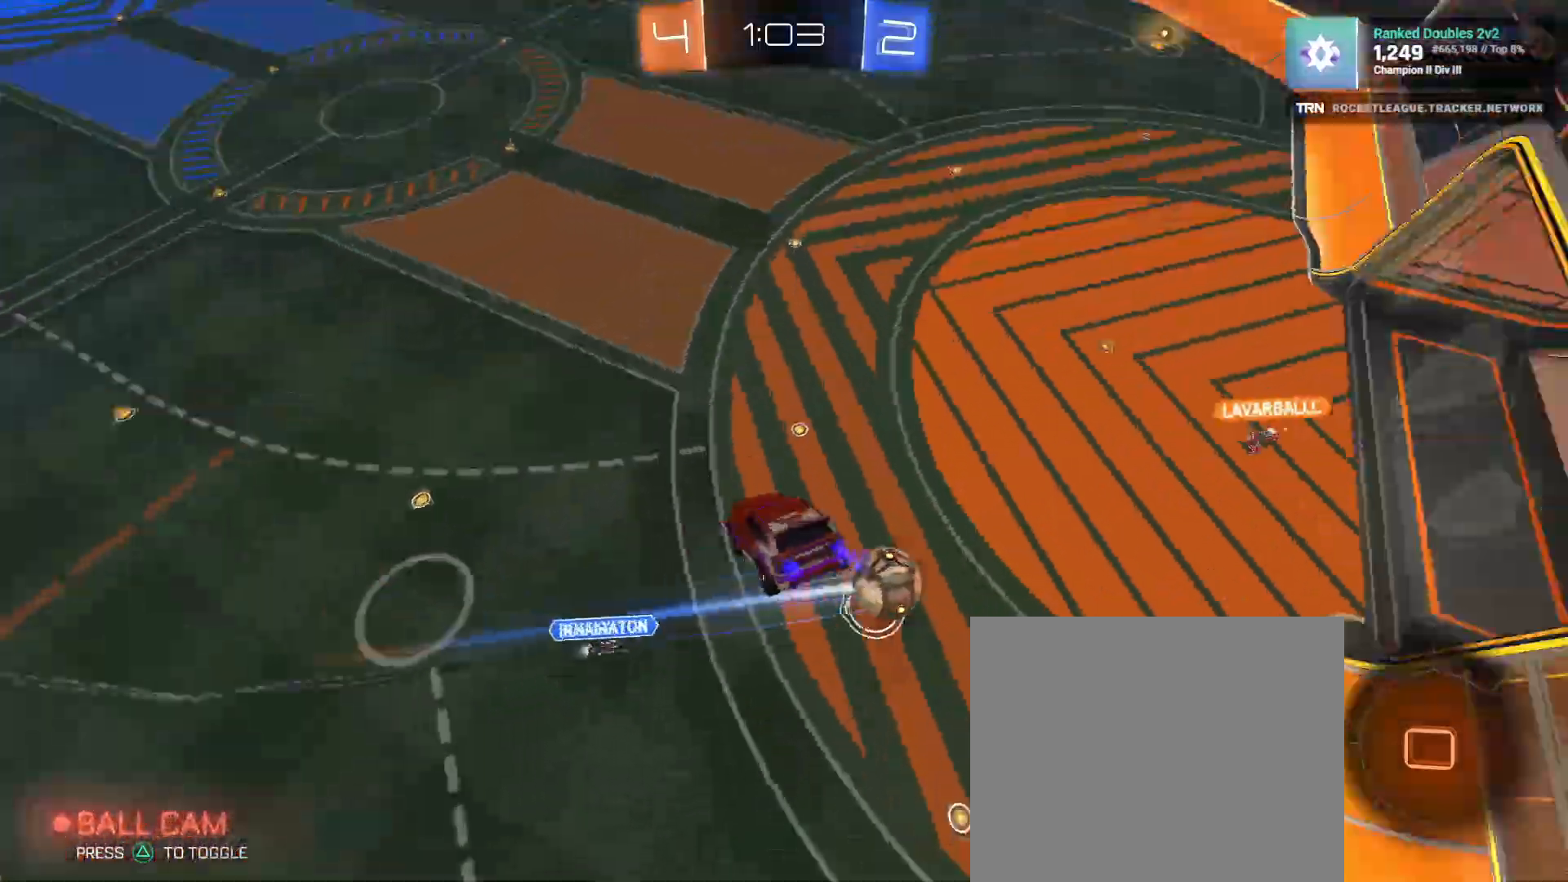
{"dt_ms": 500, "buttons": ["R2"], "left_stick": "right", "right_stick": "center", "events": [[100, "left_stick", "center"], [500, "left_stick", "right"]]}
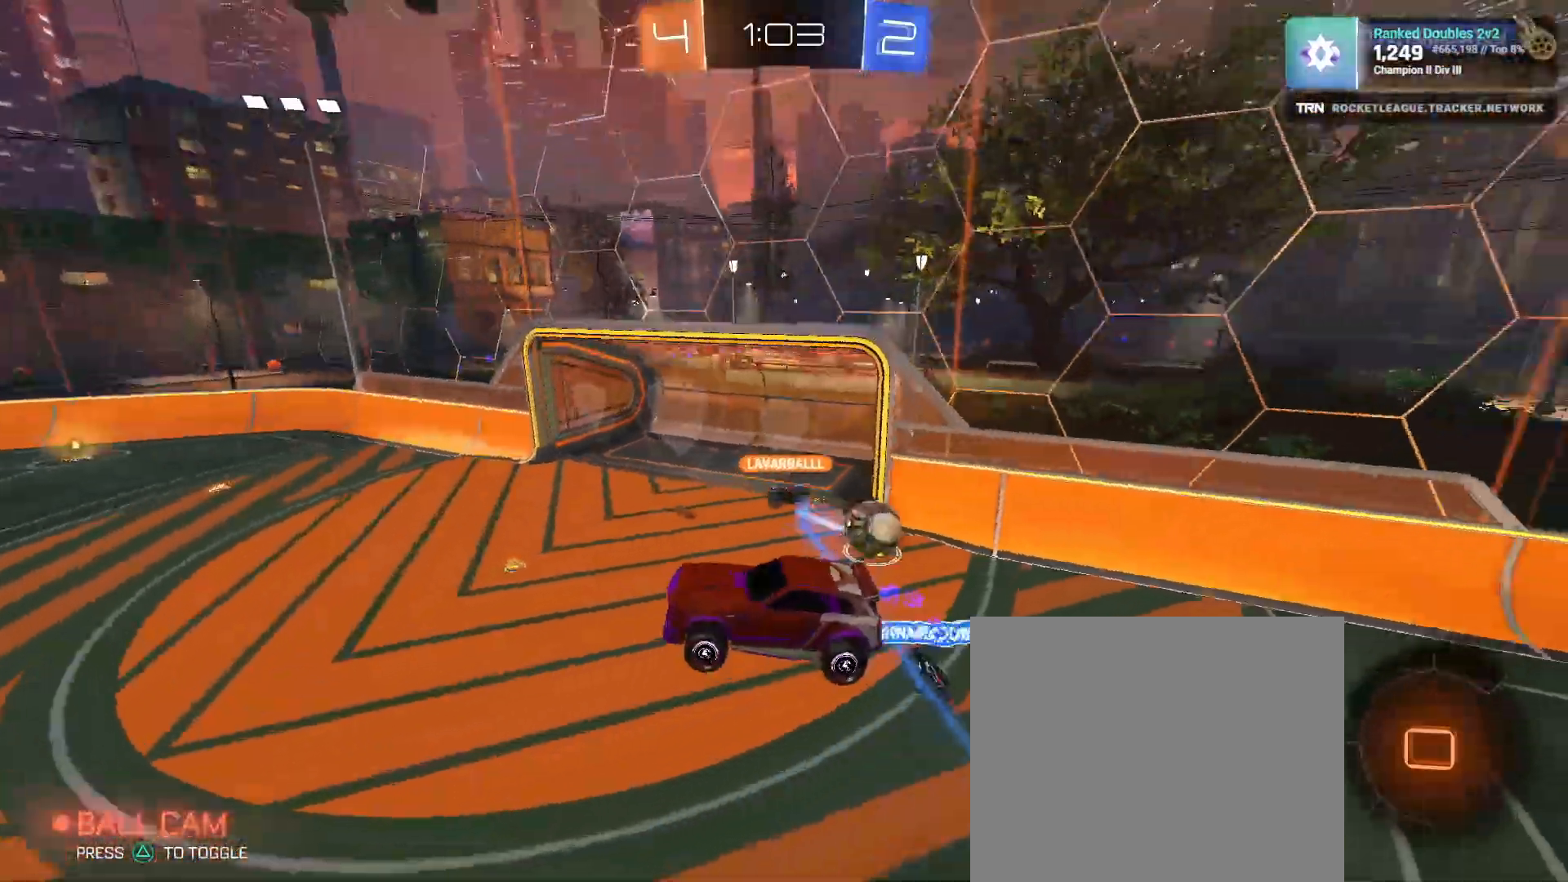
{"dt_ms": 500, "buttons": ["R2"], "left_stick": "center", "right_stick": "center", "events": [[133, "left_stick", "center"]]}
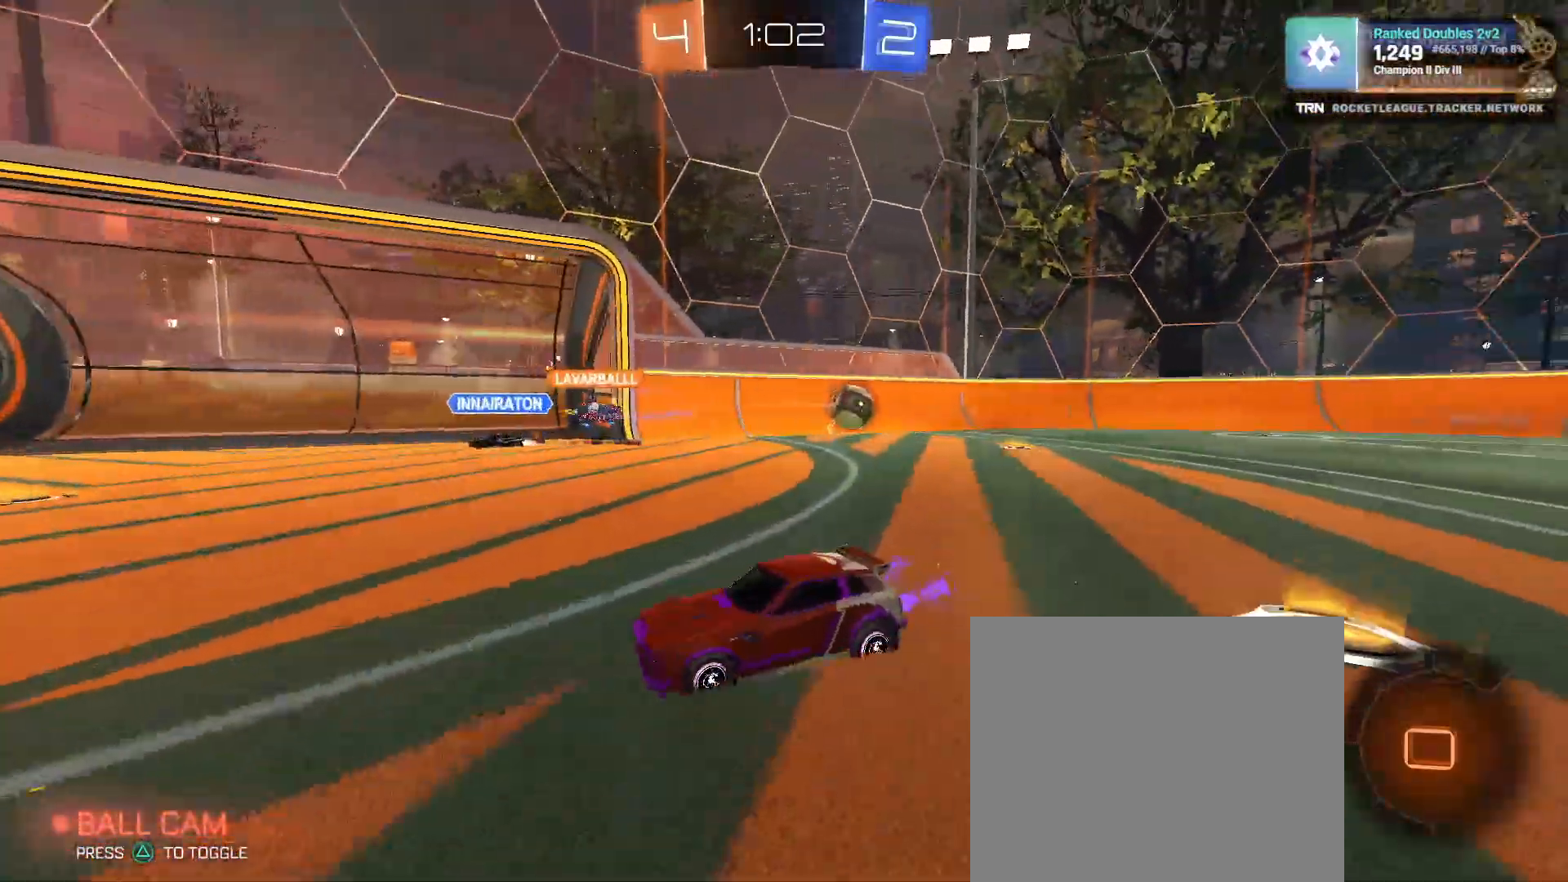
{"dt_ms": 500, "buttons": ["R2"], "left_stick": "right", "right_stick": "center", "events": [[33, "left_stick", "right"], [333, "TRIANGLE", "down"], [433, "TRIANGLE", "up"]]}
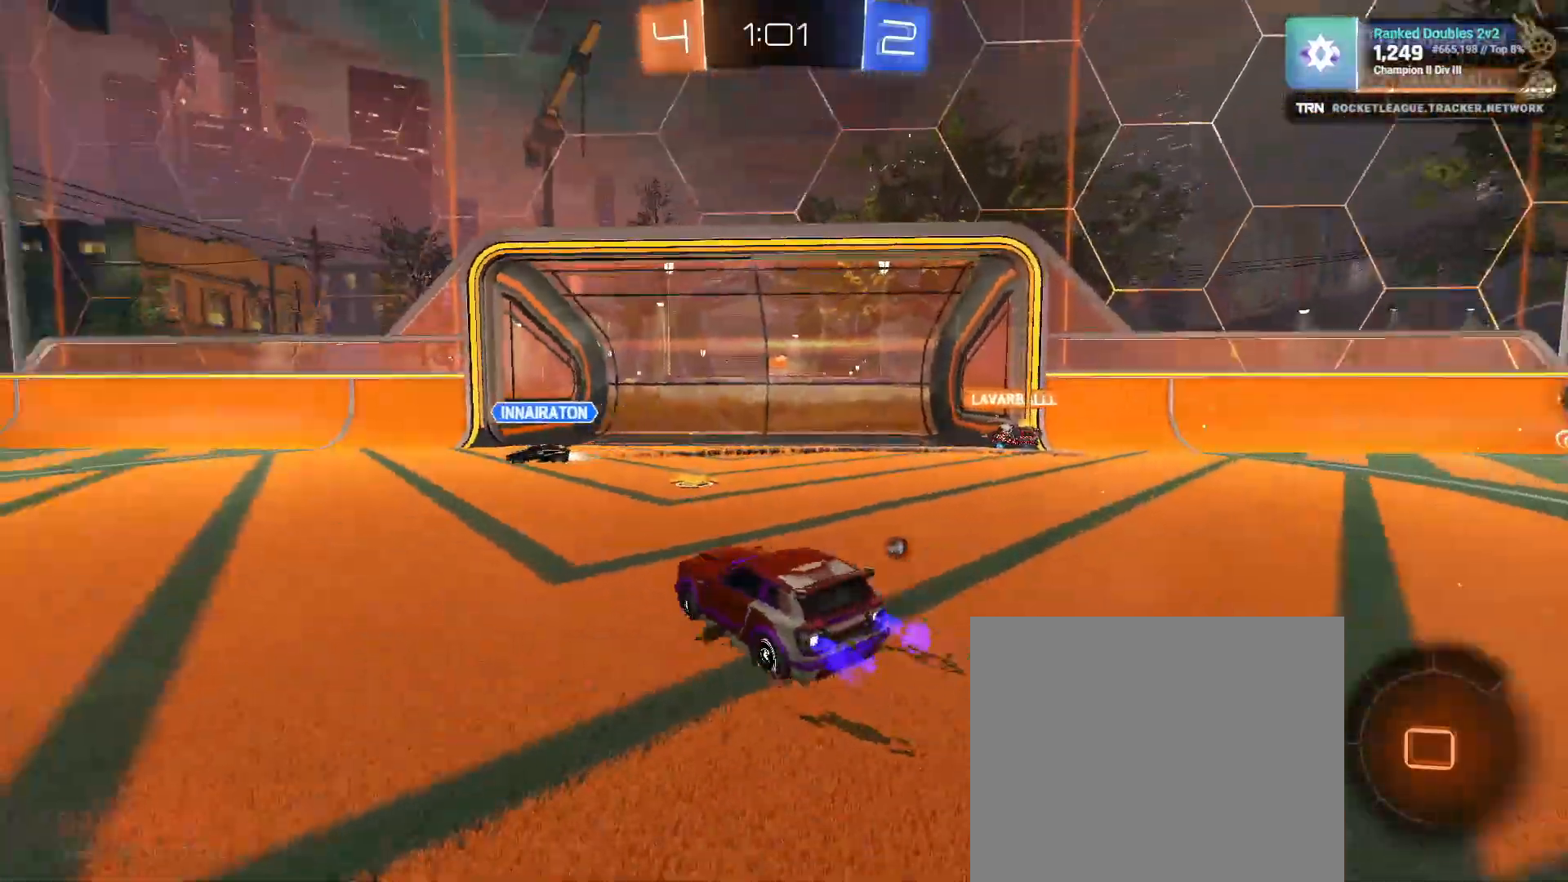
{"dt_ms": 500, "buttons": ["R2"], "left_stick": "left", "right_stick": "center", "events": [[133, "TRIANGLE", "down"], [217, "TRIANGLE", "up"], [367, "left_stick", "left"]]}
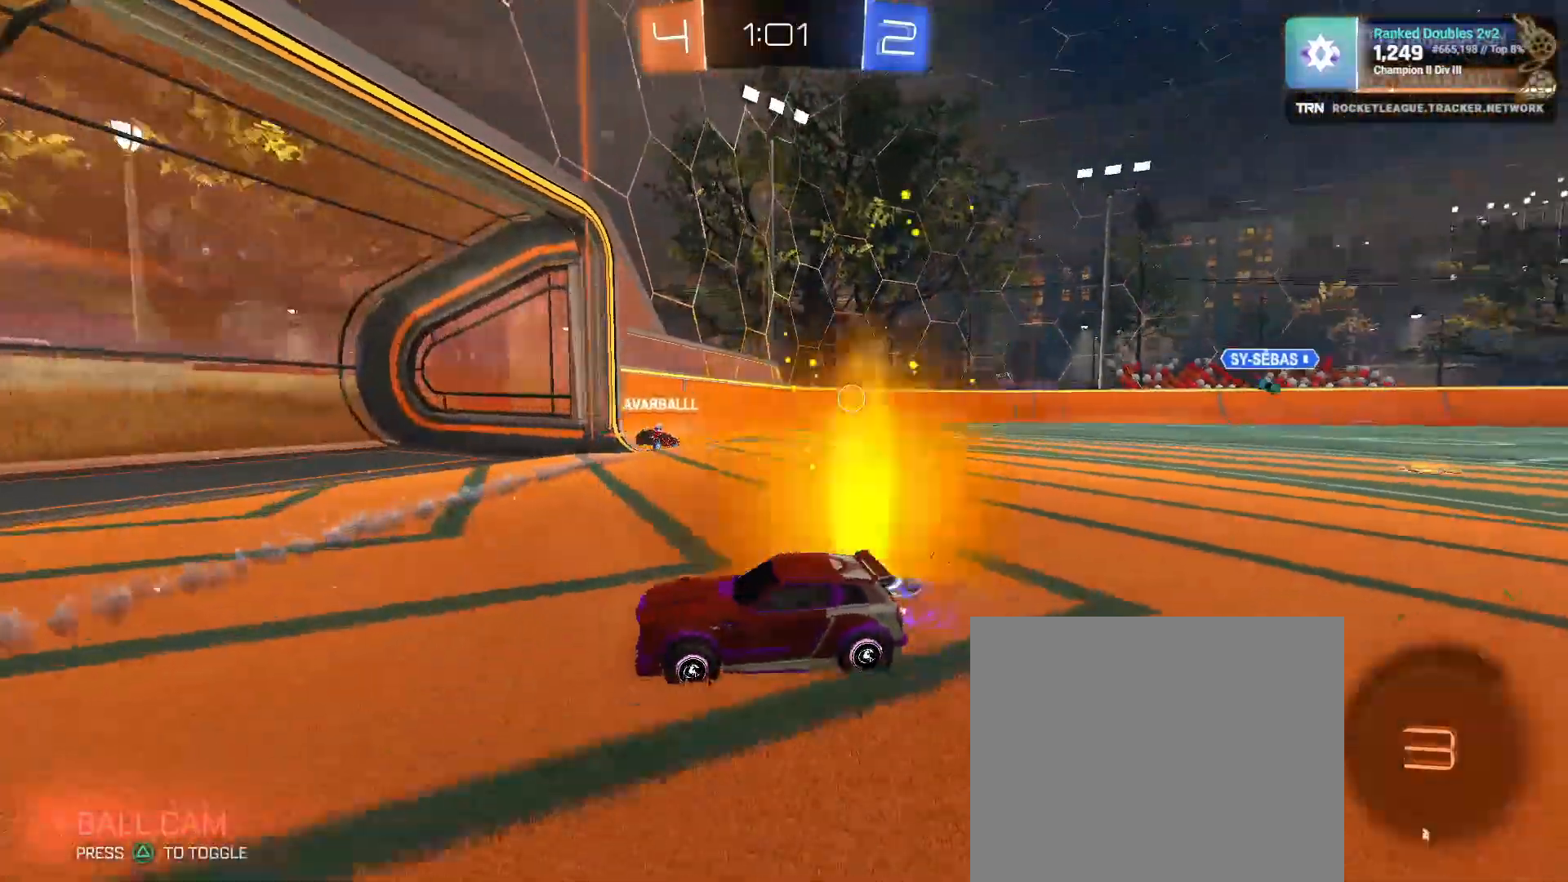
{"dt_ms": 500, "buttons": ["L1"], "left_stick": "down-right", "right_stick": "center", "events": [[33, "left_stick", "down-right"], [67, "L1", "down"], [317, "R2", "up"]]}
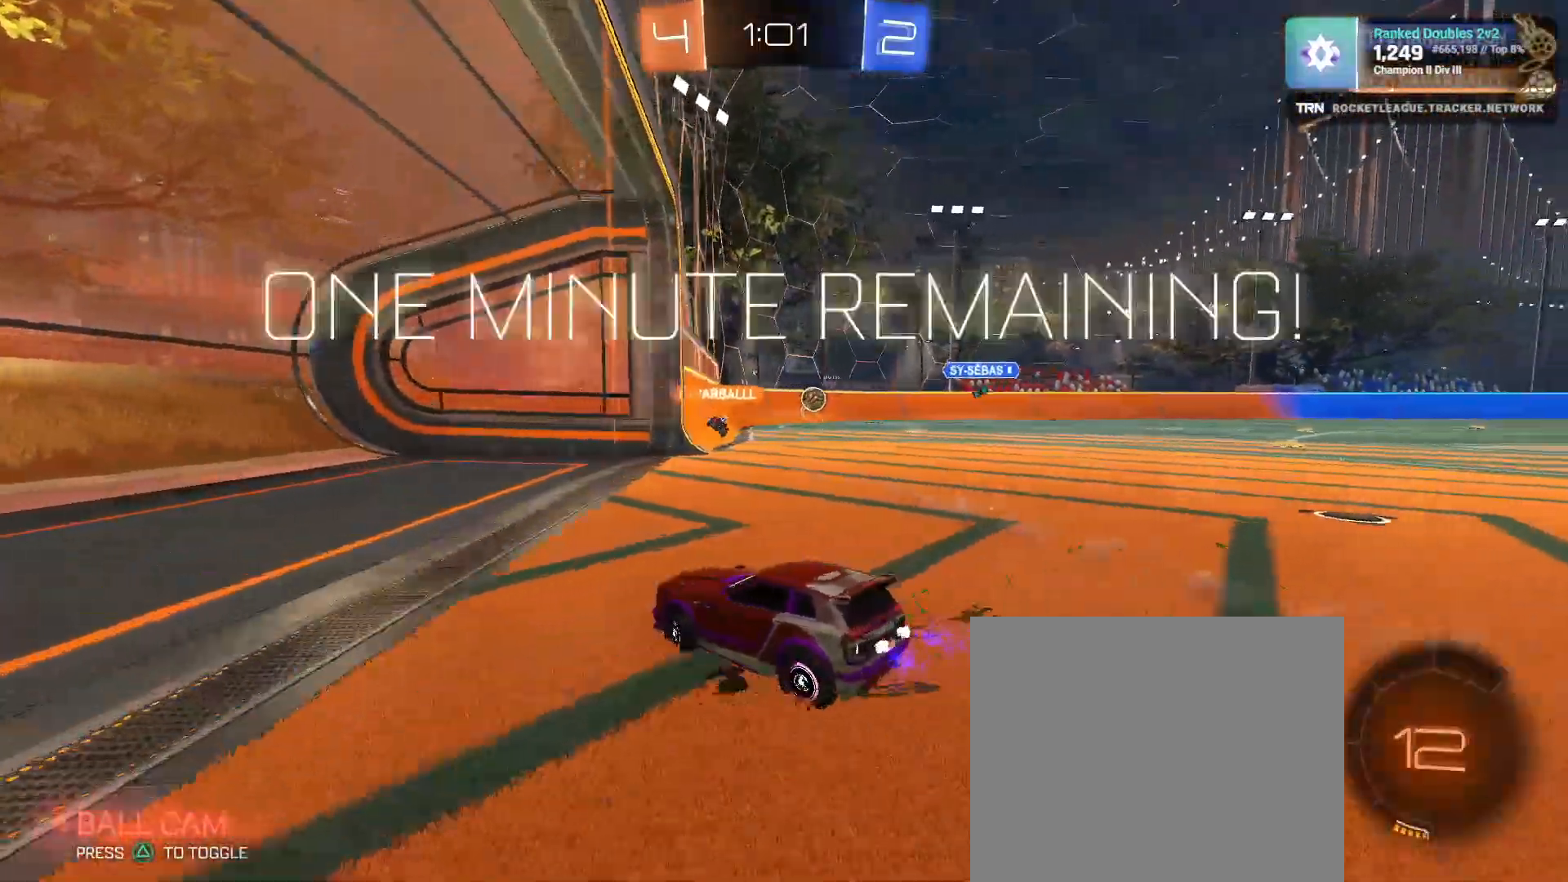
{"dt_ms": 500, "buttons": ["L2"], "left_stick": "right", "right_stick": "center", "events": [[33, "L2", "down"], [67, "left_stick", "left"], [83, "L1", "up"], [250, "left_stick", "center"], [333, "left_stick", "right"]]}
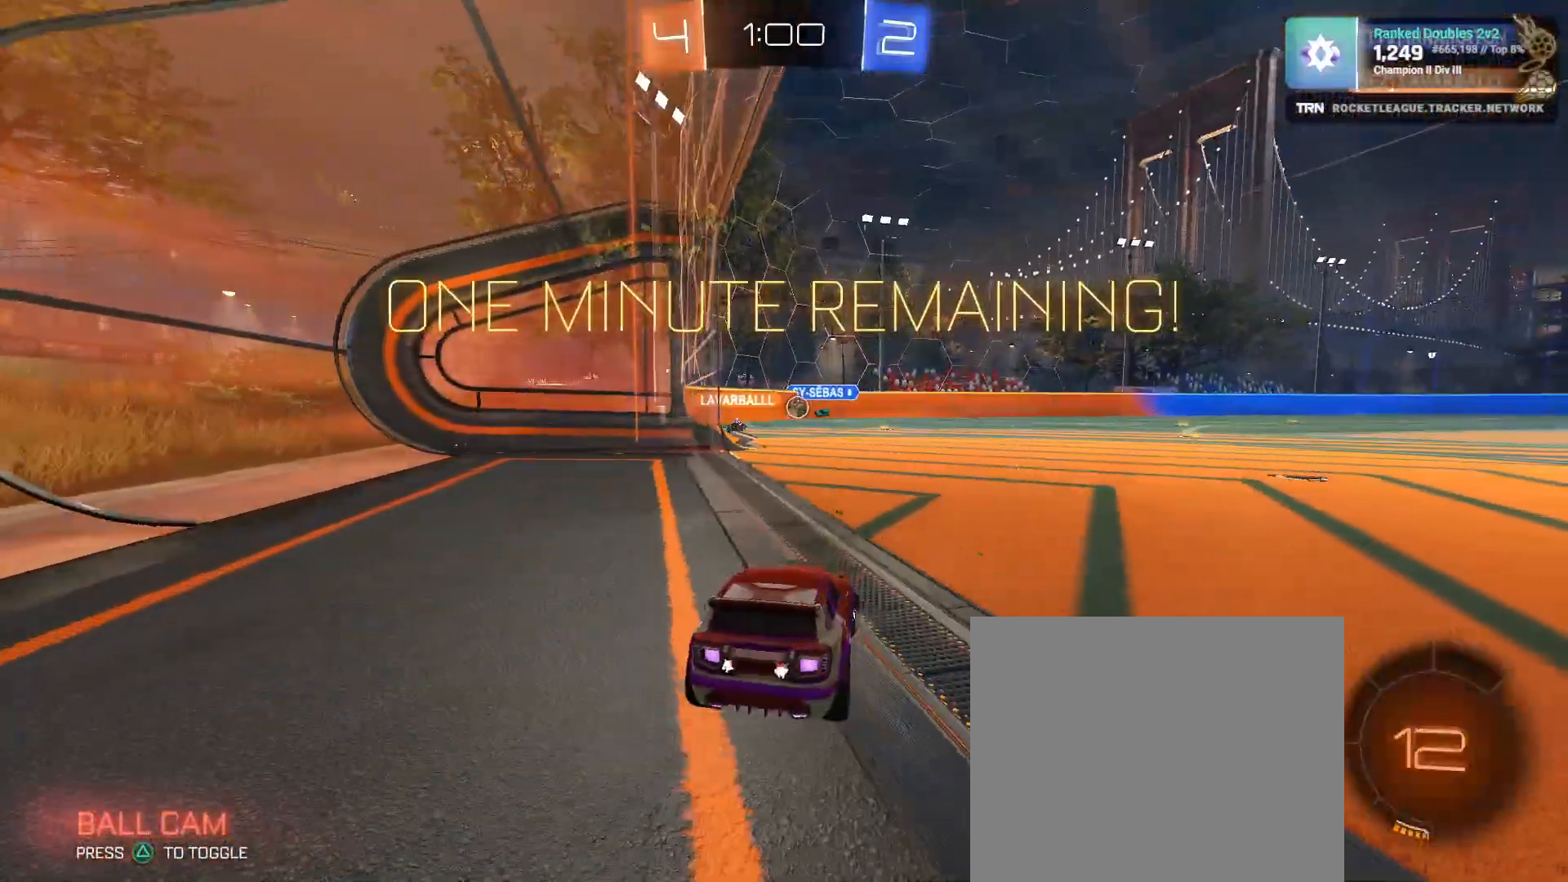
{"dt_ms": 500, "buttons": ["R2"], "left_stick": "center", "right_stick": "center", "events": [[33, "R2", "down"], [50, "left_stick", "center"], [67, "L2", "up"], [217, "left_stick", "right"], [417, "left_stick", "center"]]}